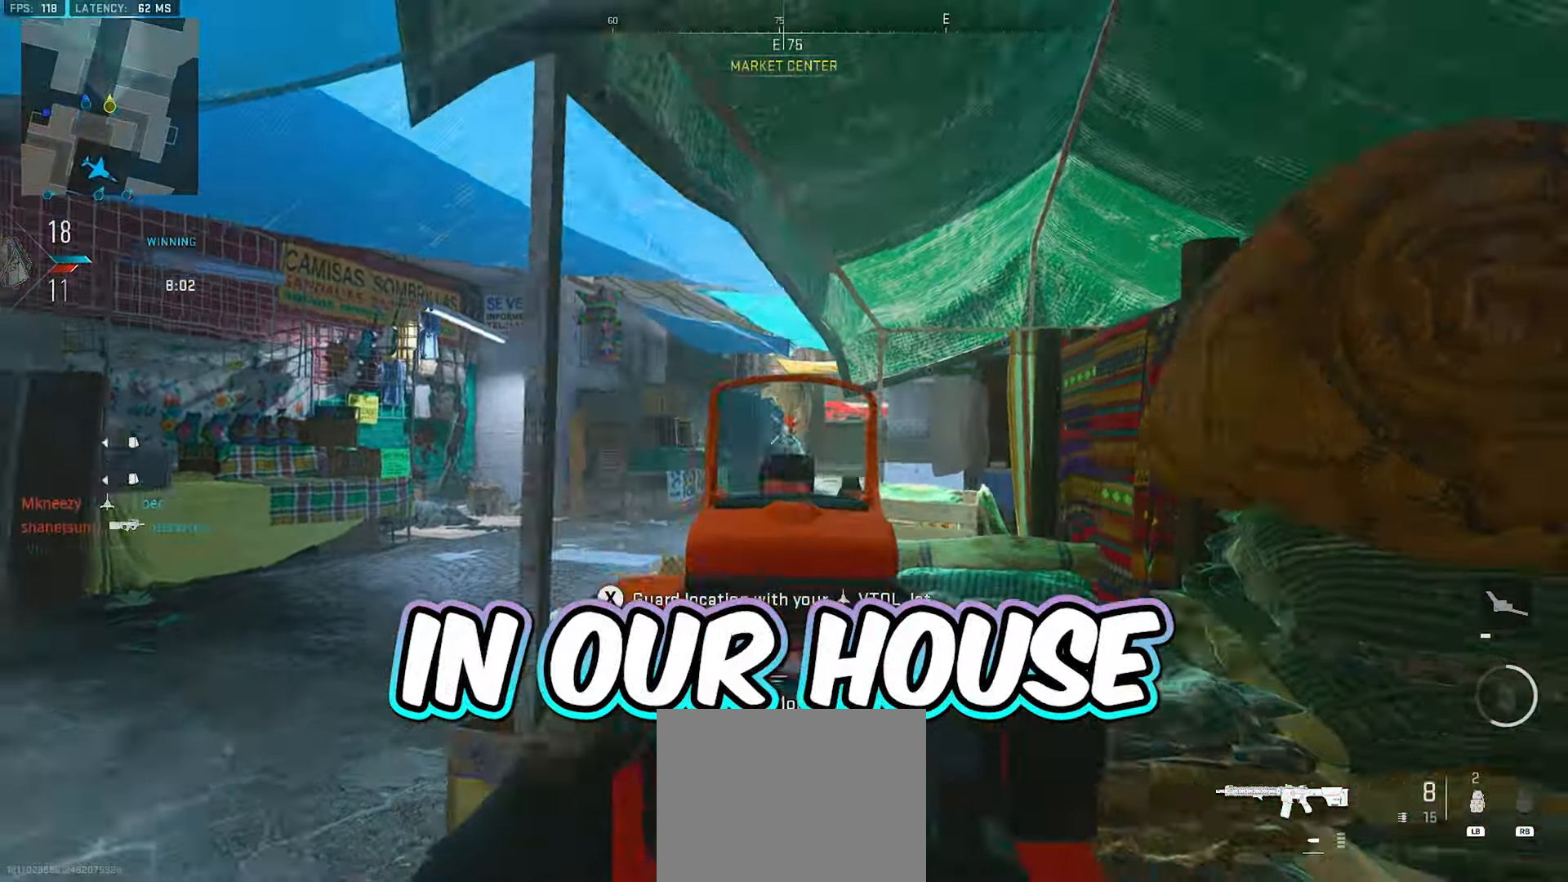
Gameplay with a controller (Xbox layout); each line is a JSON object with the inputs held at the frame after it (dt_ms = milliseconds from this image to that frame). "events" lists button and stick changes between this image and that frame as [ms after this image, input, new state], when the widget could be followed in between.
{"dt_ms": 500, "buttons": ["L2", "R2"], "left_stick": "down-right", "right_stick": "center", "events": [[33, "right_stick", "left"], [100, "R2", "down"], [100, "left_stick", "right"], [133, "right_stick", "center"], [183, "R2", "up"], [233, "R2", "down"], [317, "R2", "up"], [317, "right_stick", "down"], [350, "R2", "down"], [400, "left_stick", "down-right"], [417, "R2", "up"], [450, "right_stick", "center"], [467, "R2", "down"]]}
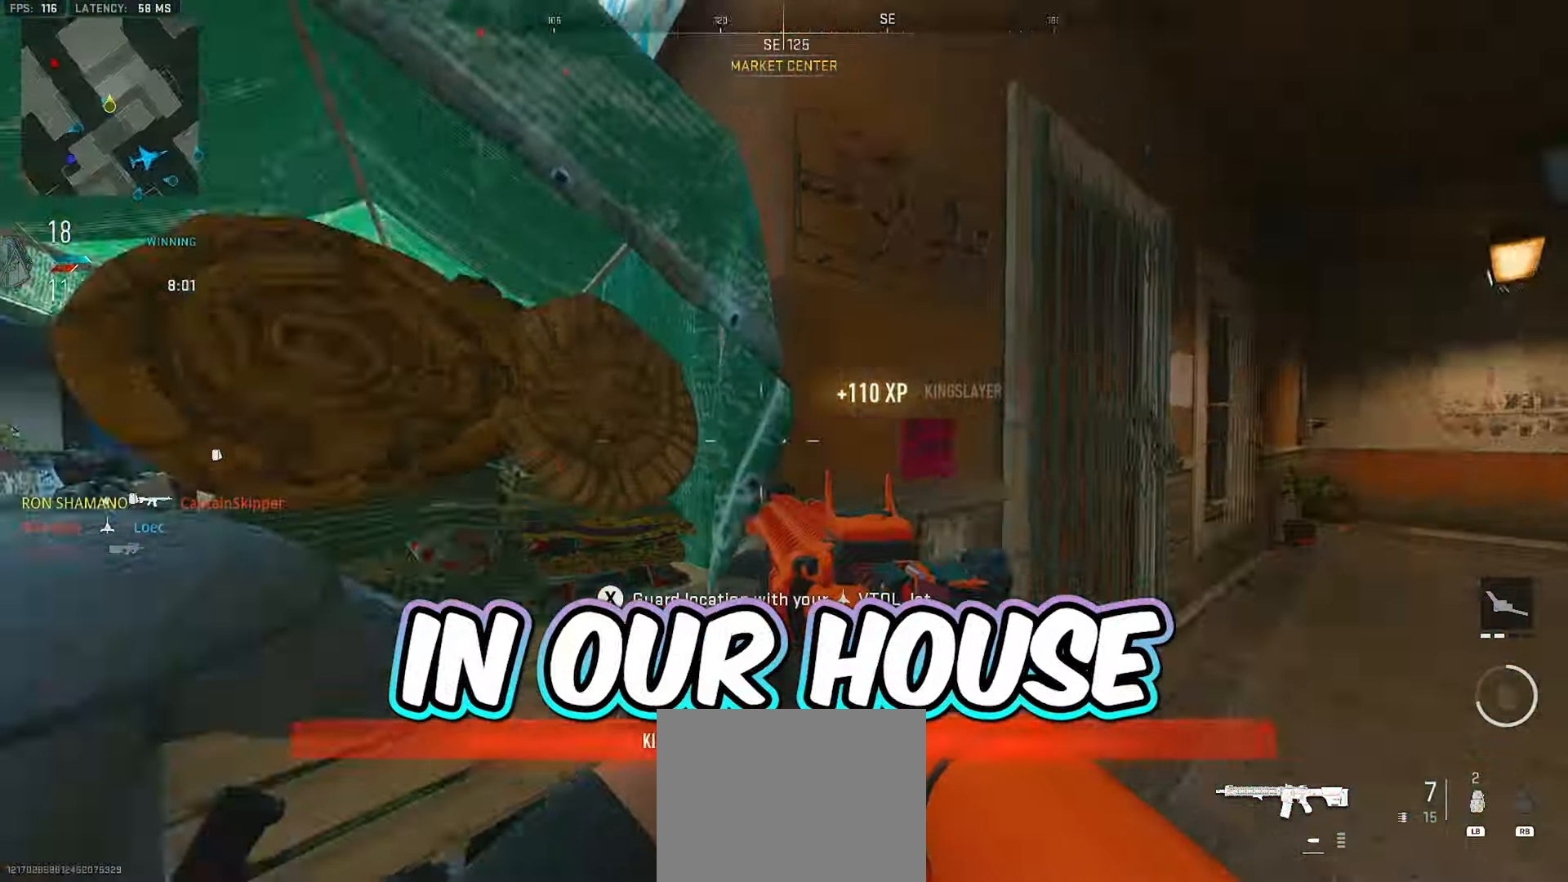
{"dt_ms": 500, "buttons": [], "left_stick": "up", "right_stick": "center", "events": [[17, "L2", "up"], [33, "R2", "up"], [33, "right_stick", "right"], [317, "left_stick", "up"], [333, "L3", "down"], [467, "L3", "up"], [500, "right_stick", "center"]]}
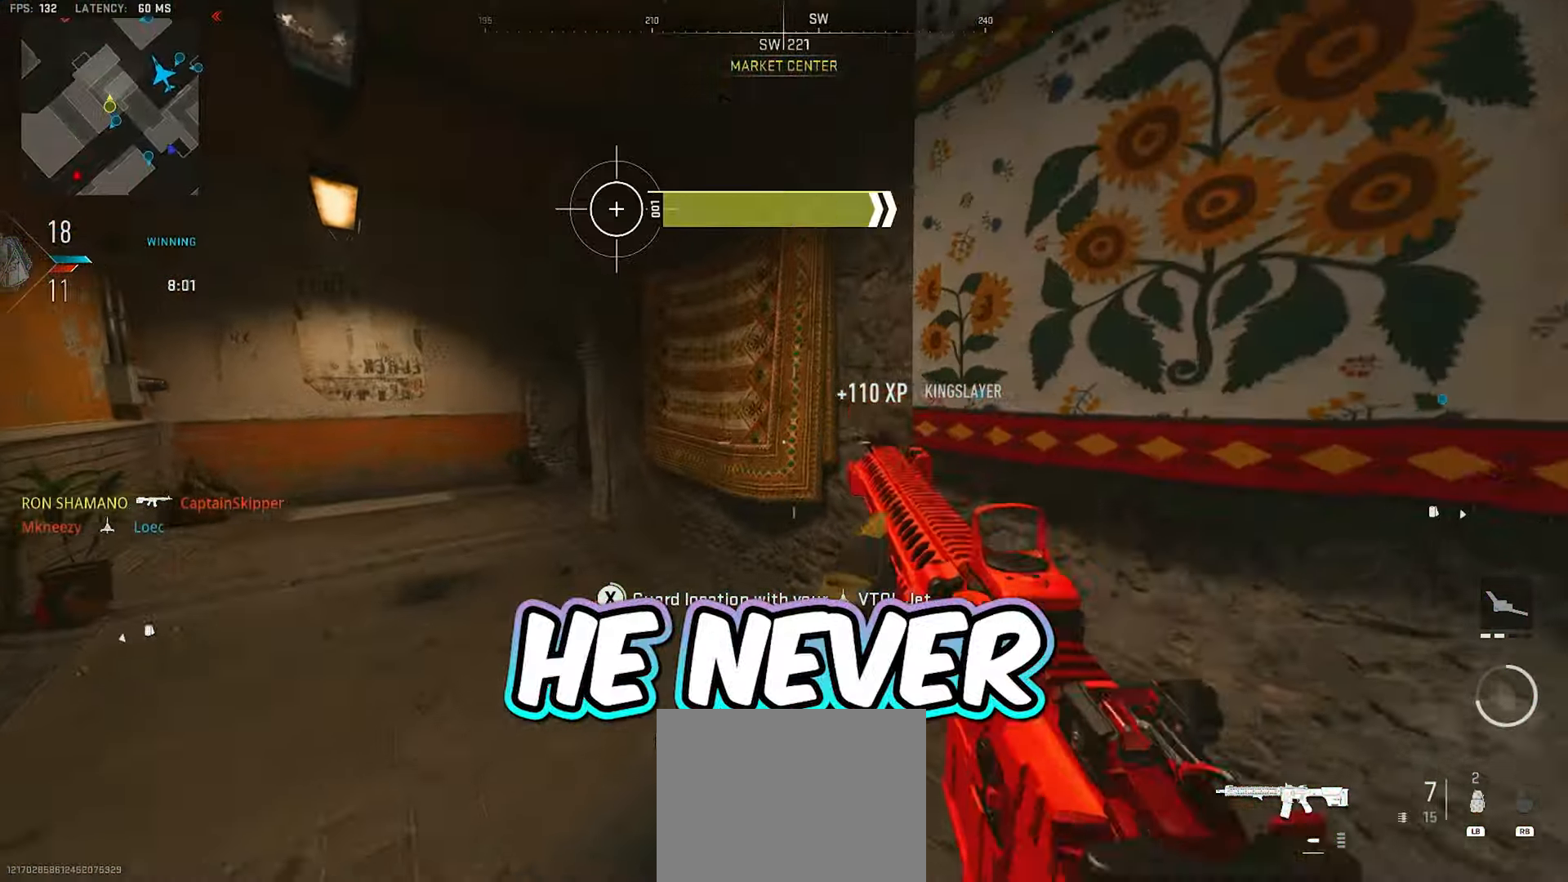
{"dt_ms": 500, "buttons": [], "left_stick": "up-left", "right_stick": "center", "events": [[33, "X", "down"], [500, "X", "up"], [500, "left_stick", "up-left"]]}
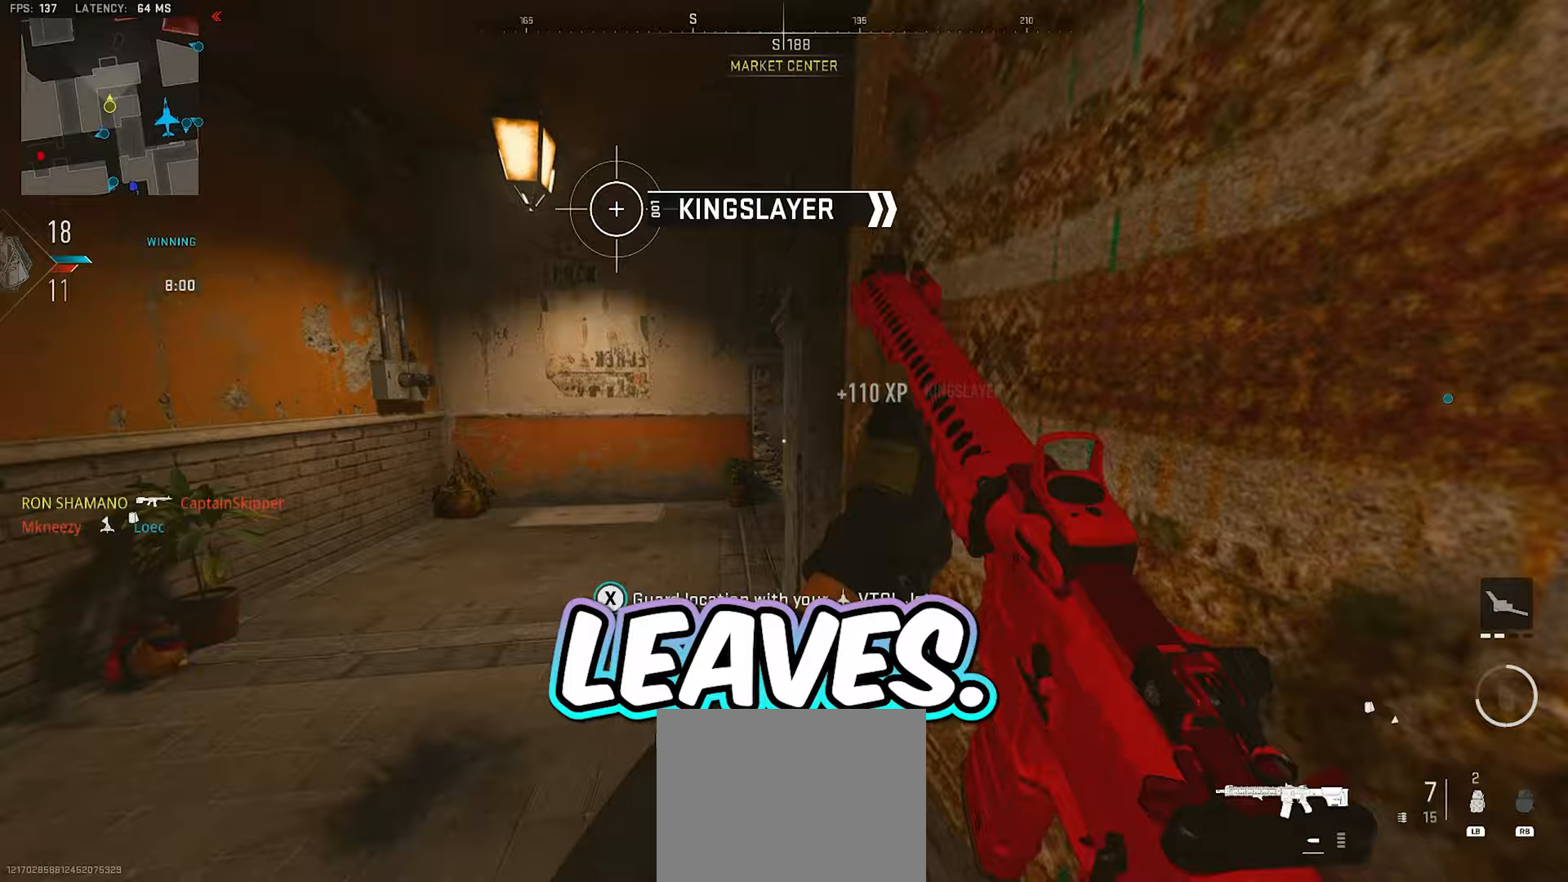
{"dt_ms": 500, "buttons": [], "left_stick": "up", "right_stick": "right", "events": [[83, "right_stick", "left"], [133, "left_stick", "up"], [200, "L3", "down"], [300, "right_stick", "center"], [317, "L3", "up"], [383, "right_stick", "right"]]}
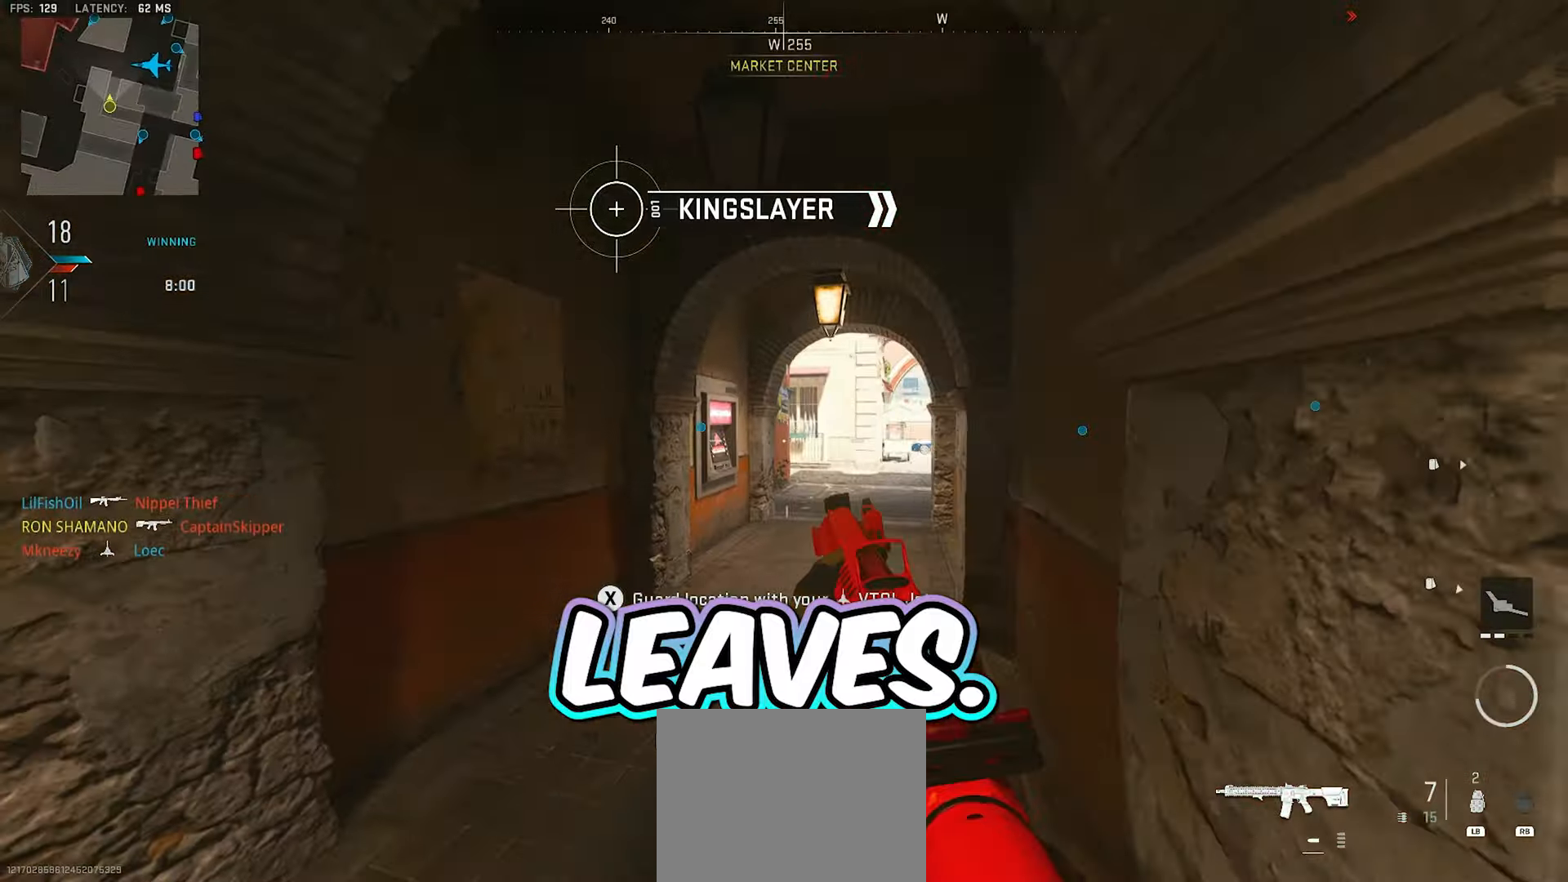
{"dt_ms": 500, "buttons": [], "left_stick": "up-right", "right_stick": "center", "events": [[117, "left_stick", "left"], [150, "right_stick", "center"], [200, "X", "down"], [250, "left_stick", "up-right"], [283, "X", "up"]]}
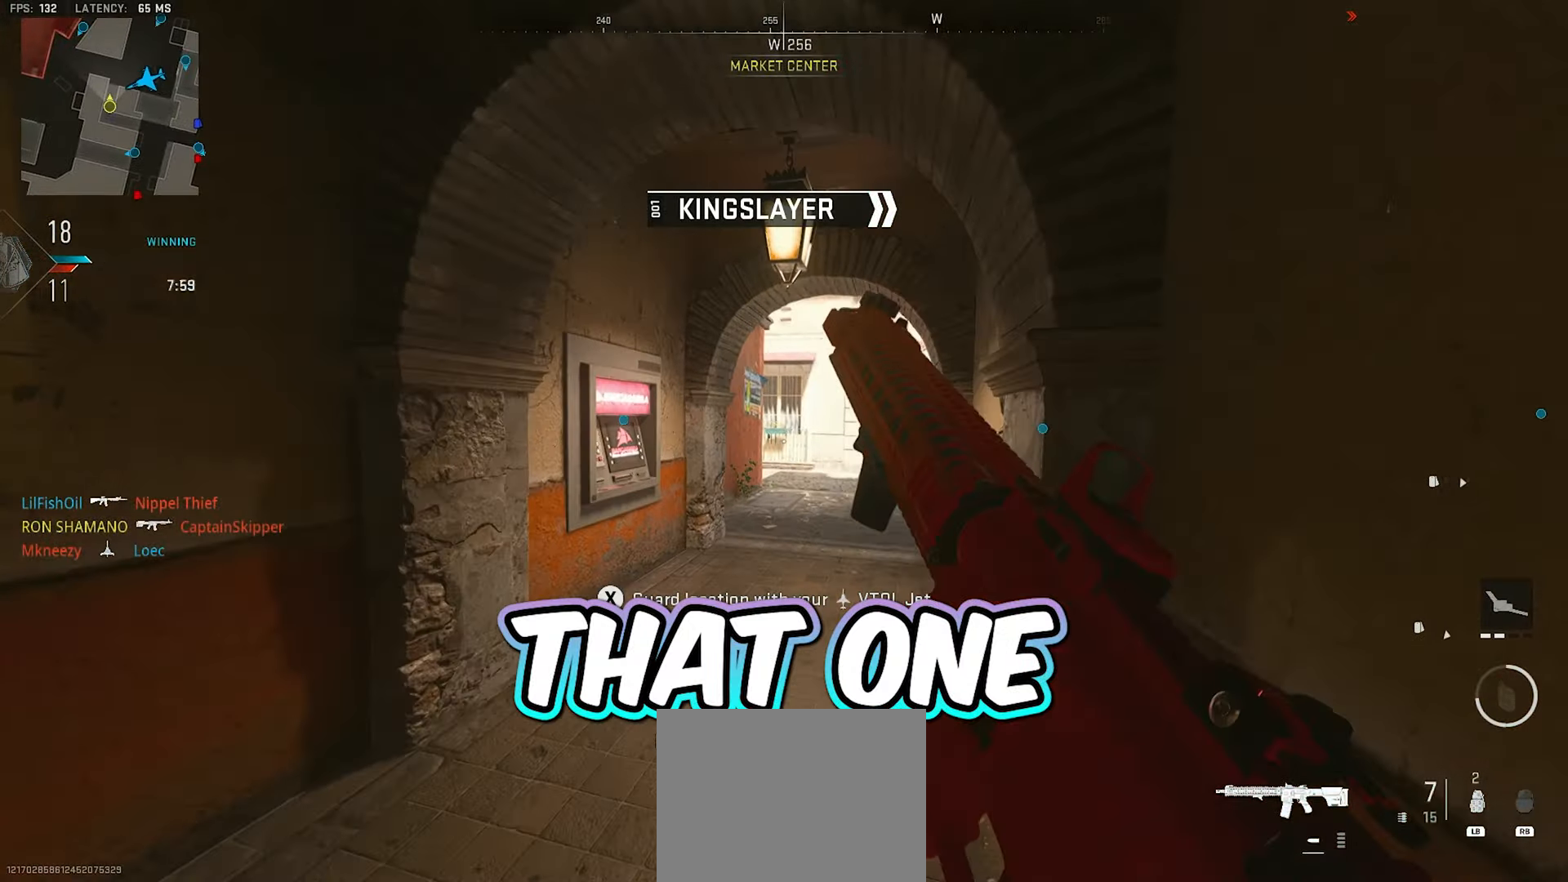
{"dt_ms": 500, "buttons": [], "left_stick": "up", "right_stick": "center", "events": [[150, "left_stick", "up"]]}
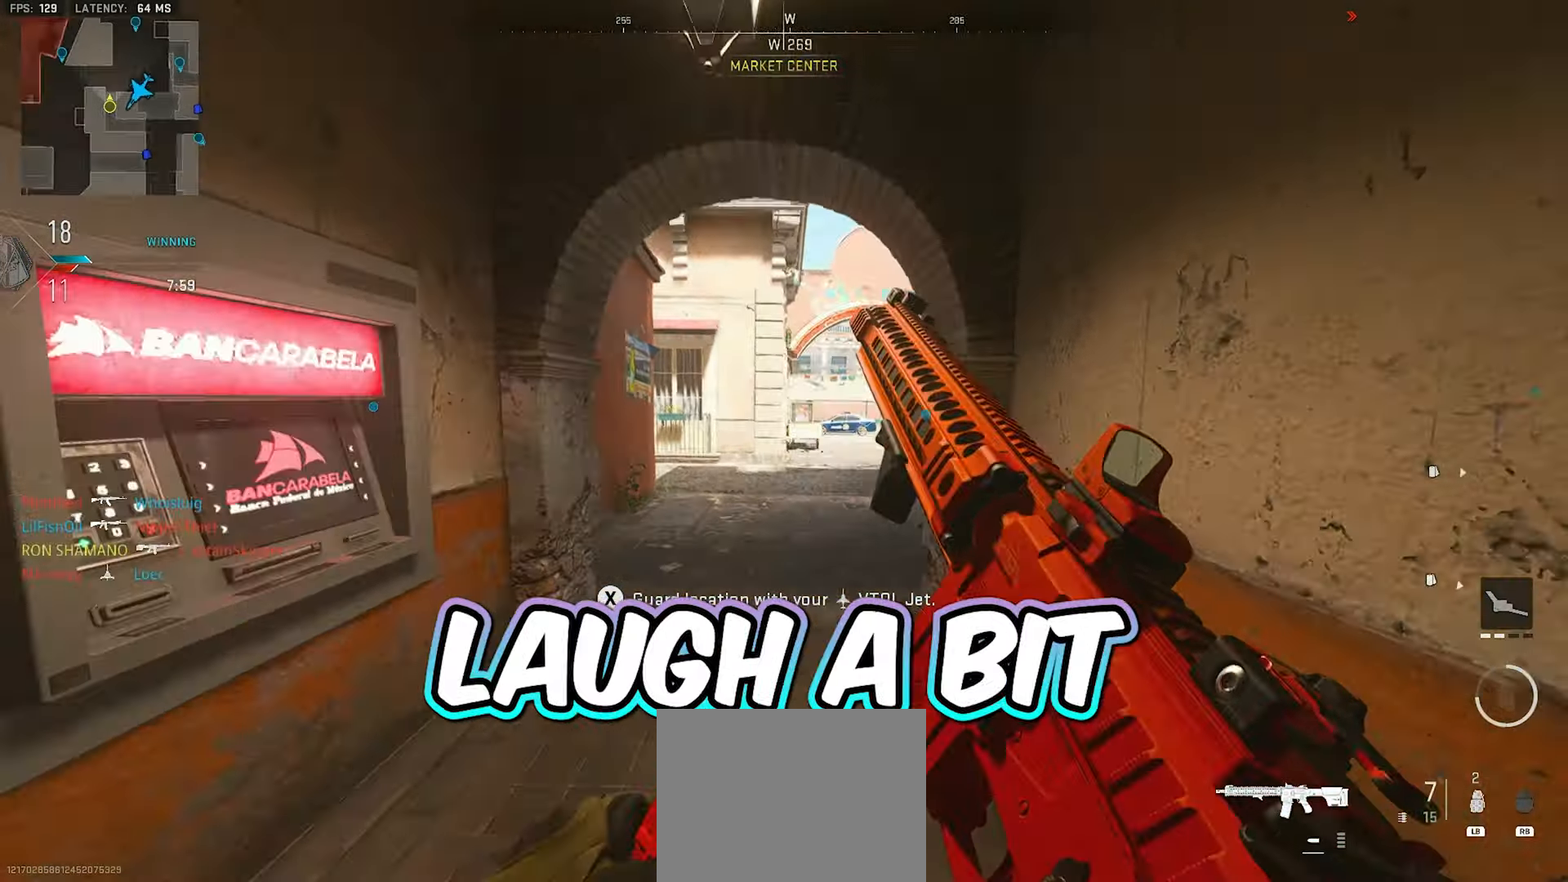
{"dt_ms": 500, "buttons": [], "left_stick": "up", "right_stick": "center", "events": [[117, "right_stick", "right"], [267, "right_stick", "center"]]}
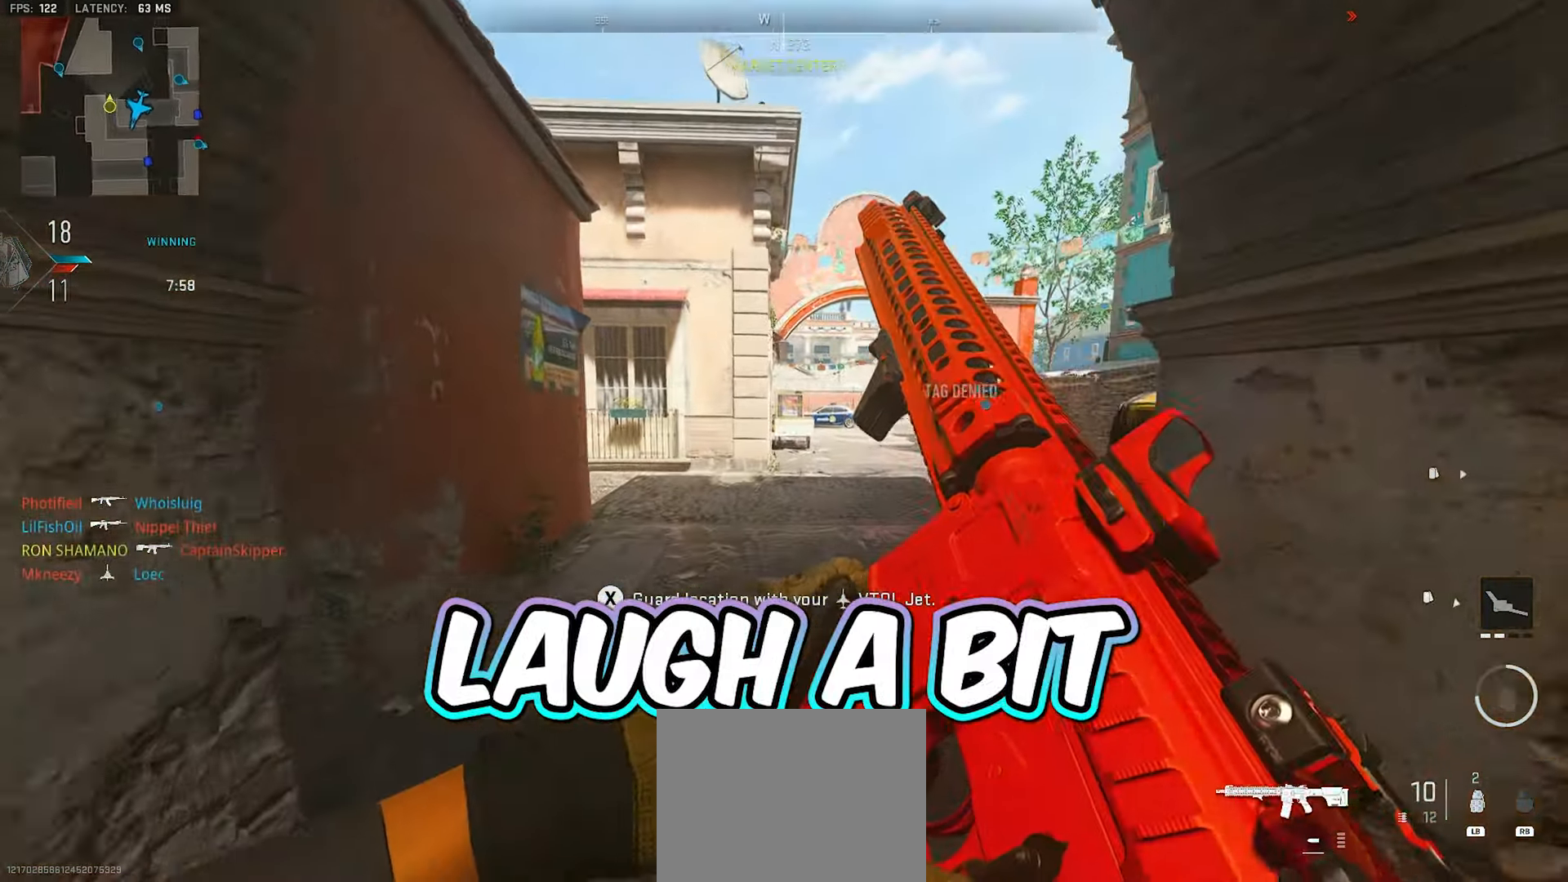
{"dt_ms": 500, "buttons": [], "left_stick": "down-right", "right_stick": "right", "events": [[267, "right_stick", "right"], [300, "left_stick", "down-right"]]}
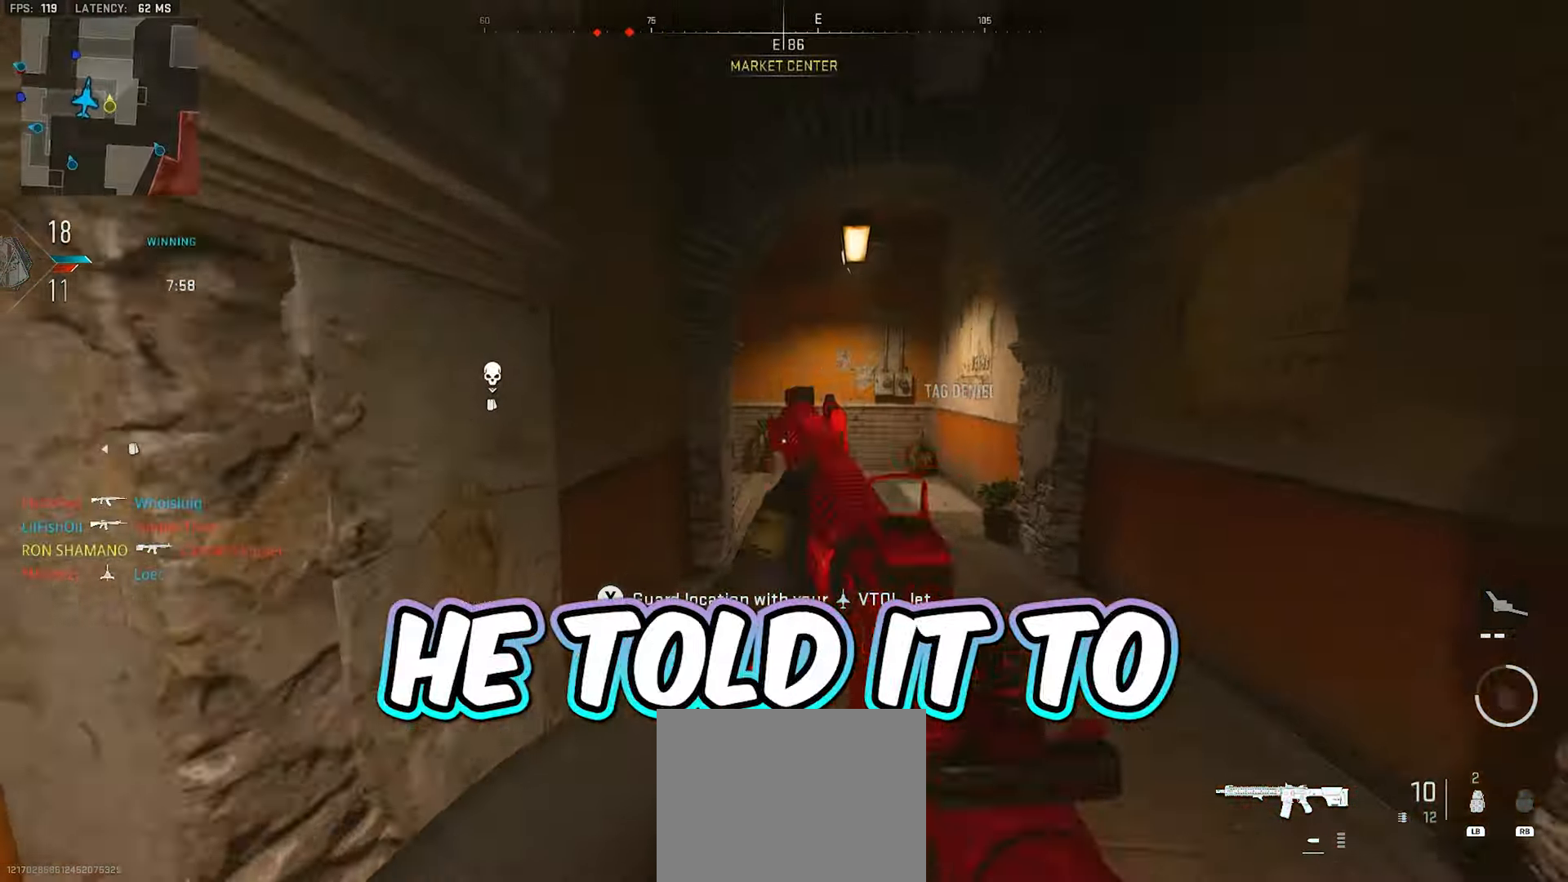
{"dt_ms": 500, "buttons": [], "left_stick": "up", "right_stick": "center", "events": [[83, "left_stick", "up-right"], [133, "L3", "down"], [133, "left_stick", "up"], [250, "right_stick", "center"], [283, "L3", "up"], [317, "Y", "down"], [350, "Y", "up"], [400, "Y", "down"], [483, "Y", "up"]]}
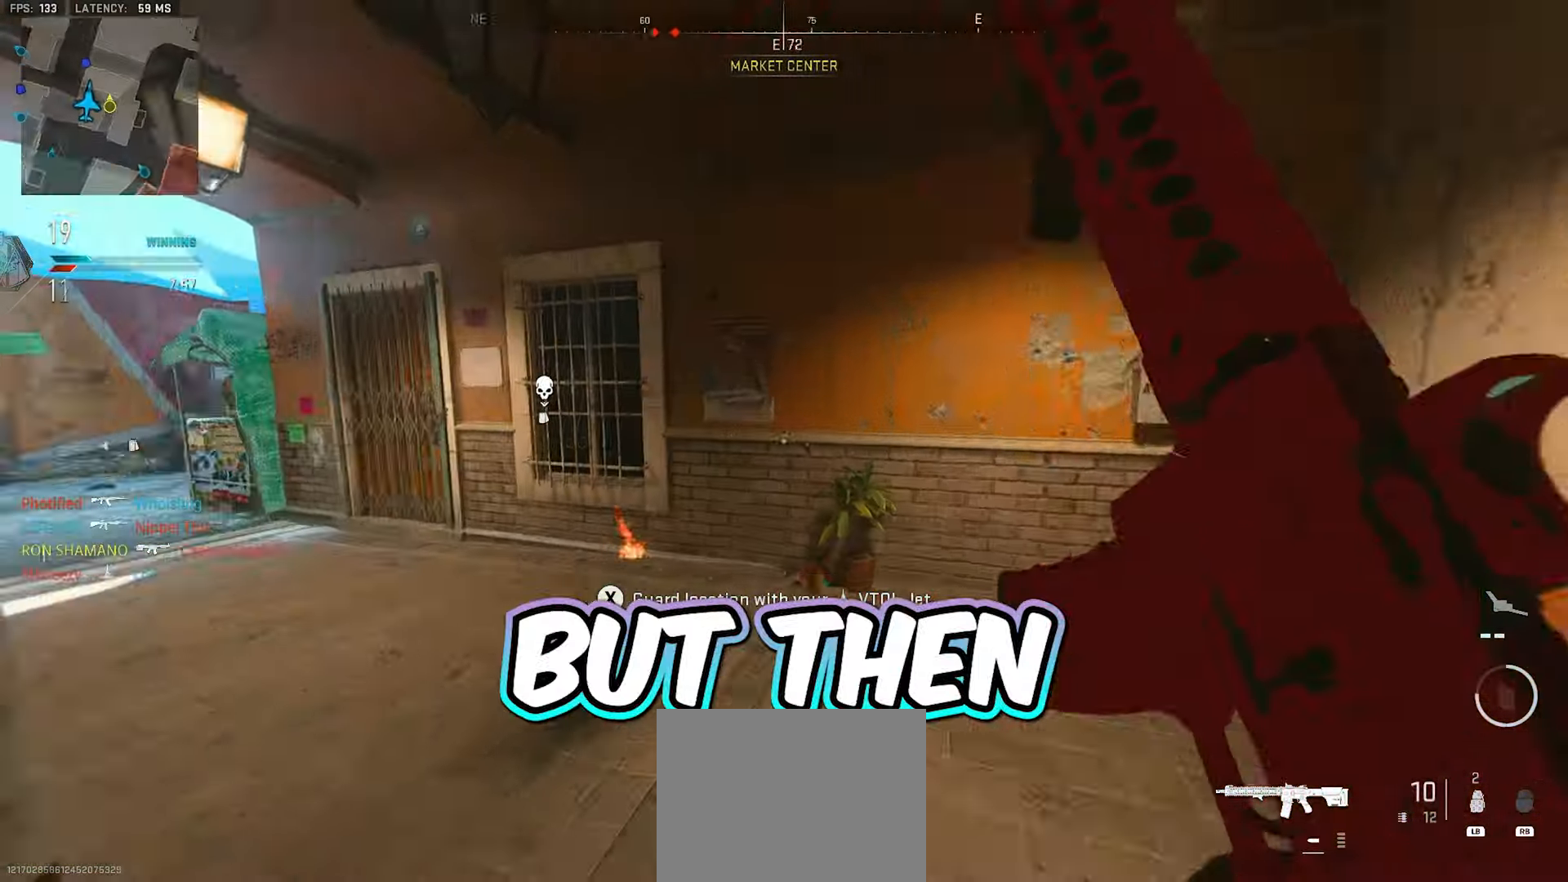
{"dt_ms": 1000, "buttons": [], "left_stick": "up-left", "right_stick": "center"}
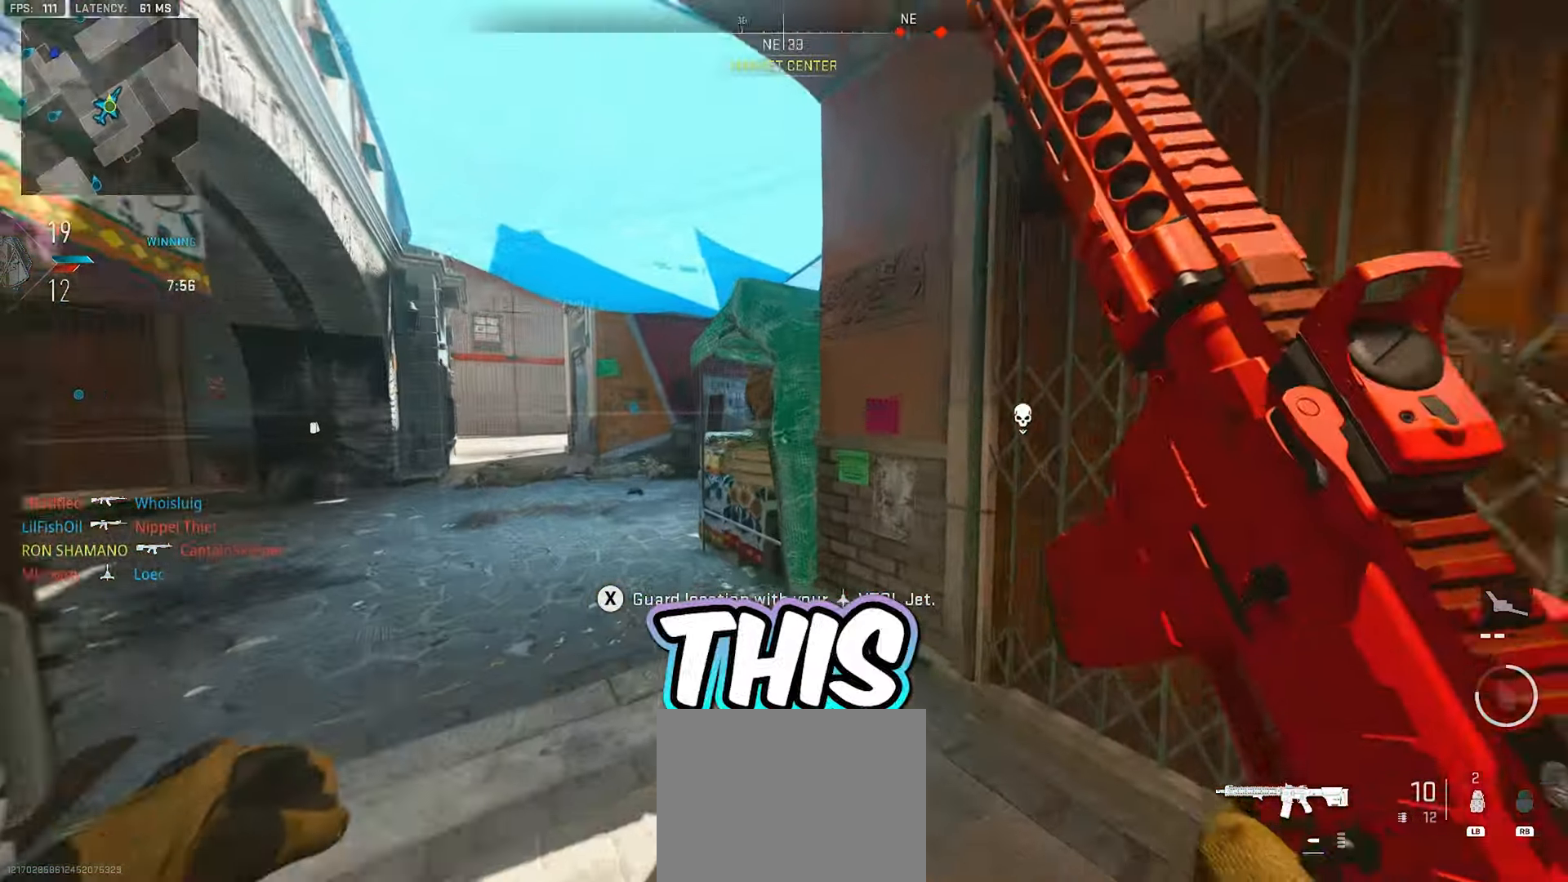
{"dt_ms": 500, "buttons": [], "left_stick": "left", "right_stick": "right"}
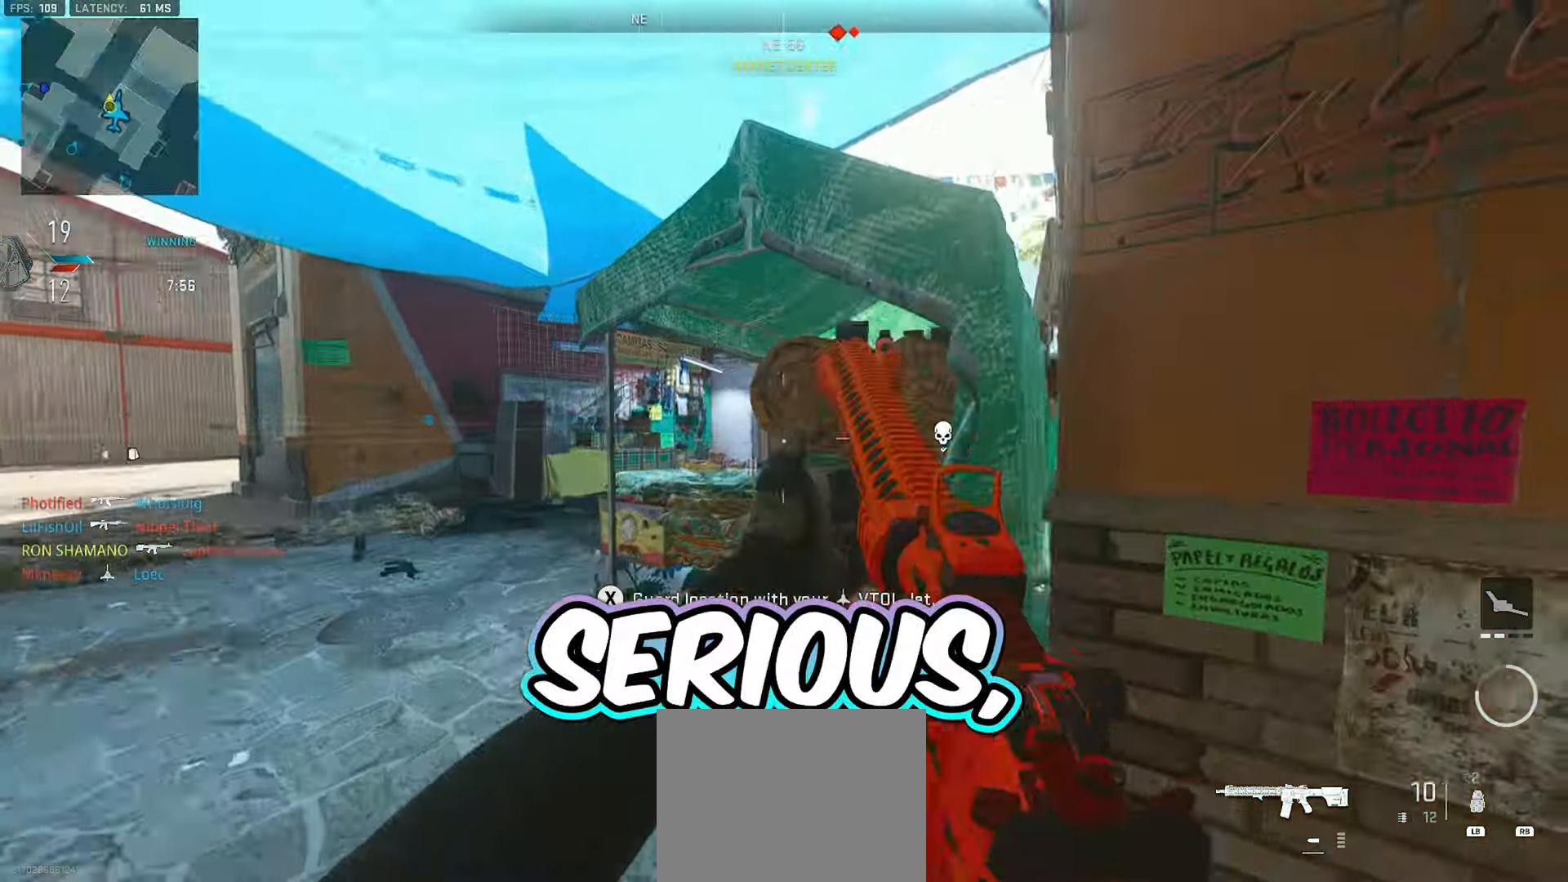
{"dt_ms": 500, "buttons": ["L2"], "left_stick": "up-left", "right_stick": "center", "events": [[50, "left_stick", "up-left"], [83, "right_stick", "center"], [183, "right_stick", "right"], [217, "L2", "down"], [350, "right_stick", "center"]]}
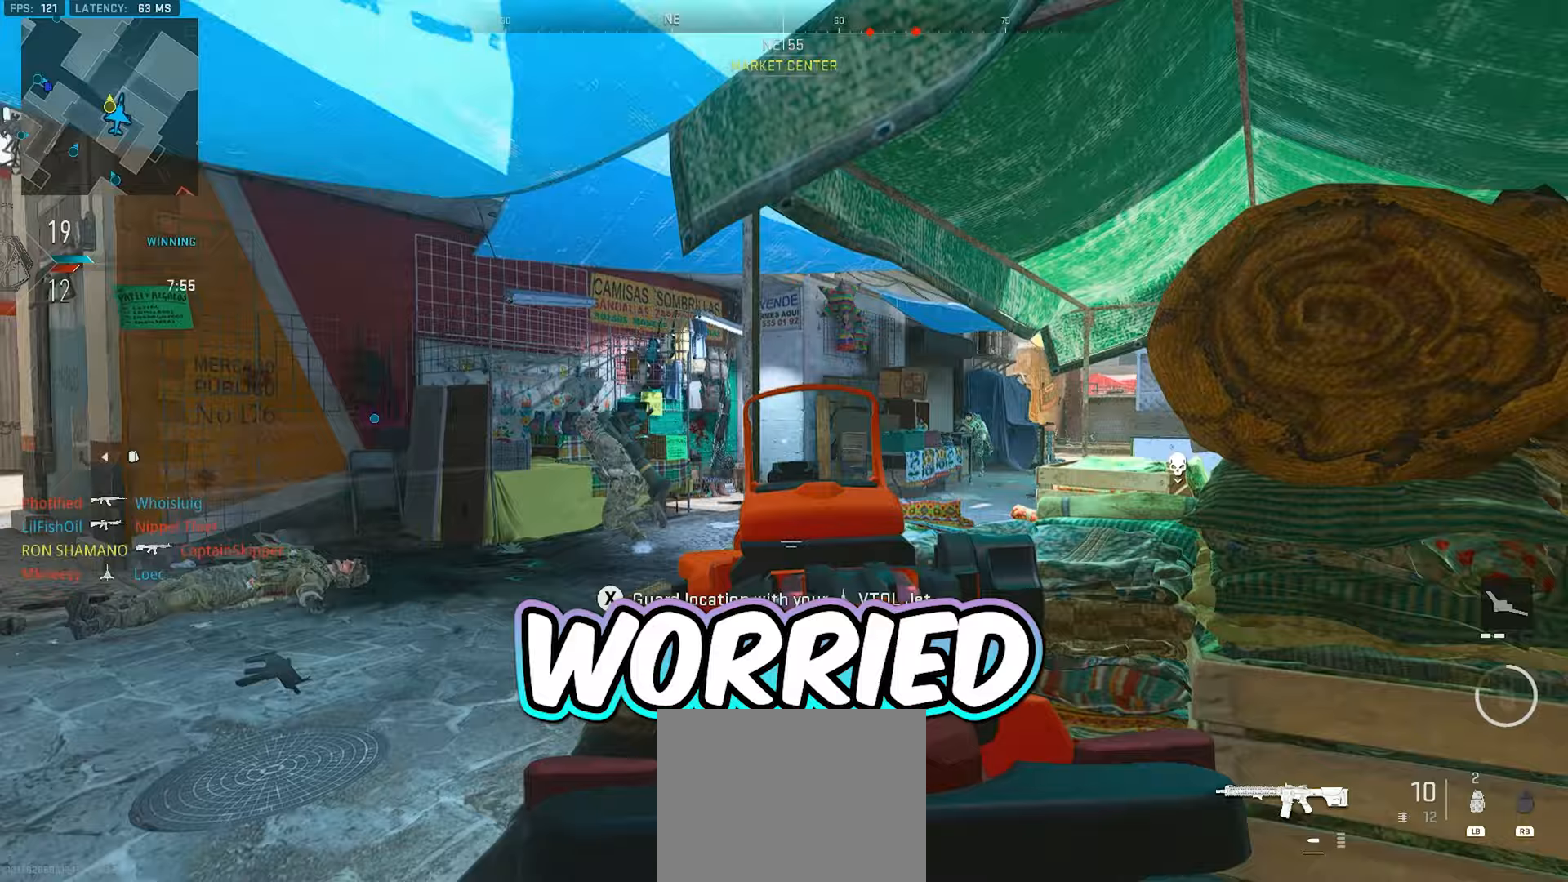
{"dt_ms": 500, "buttons": ["L2", "R2"], "left_stick": "down", "right_stick": "left", "events": [[117, "right_stick", "left"], [150, "left_stick", "down-left"], [200, "left_stick", "down"], [467, "R2", "down"]]}
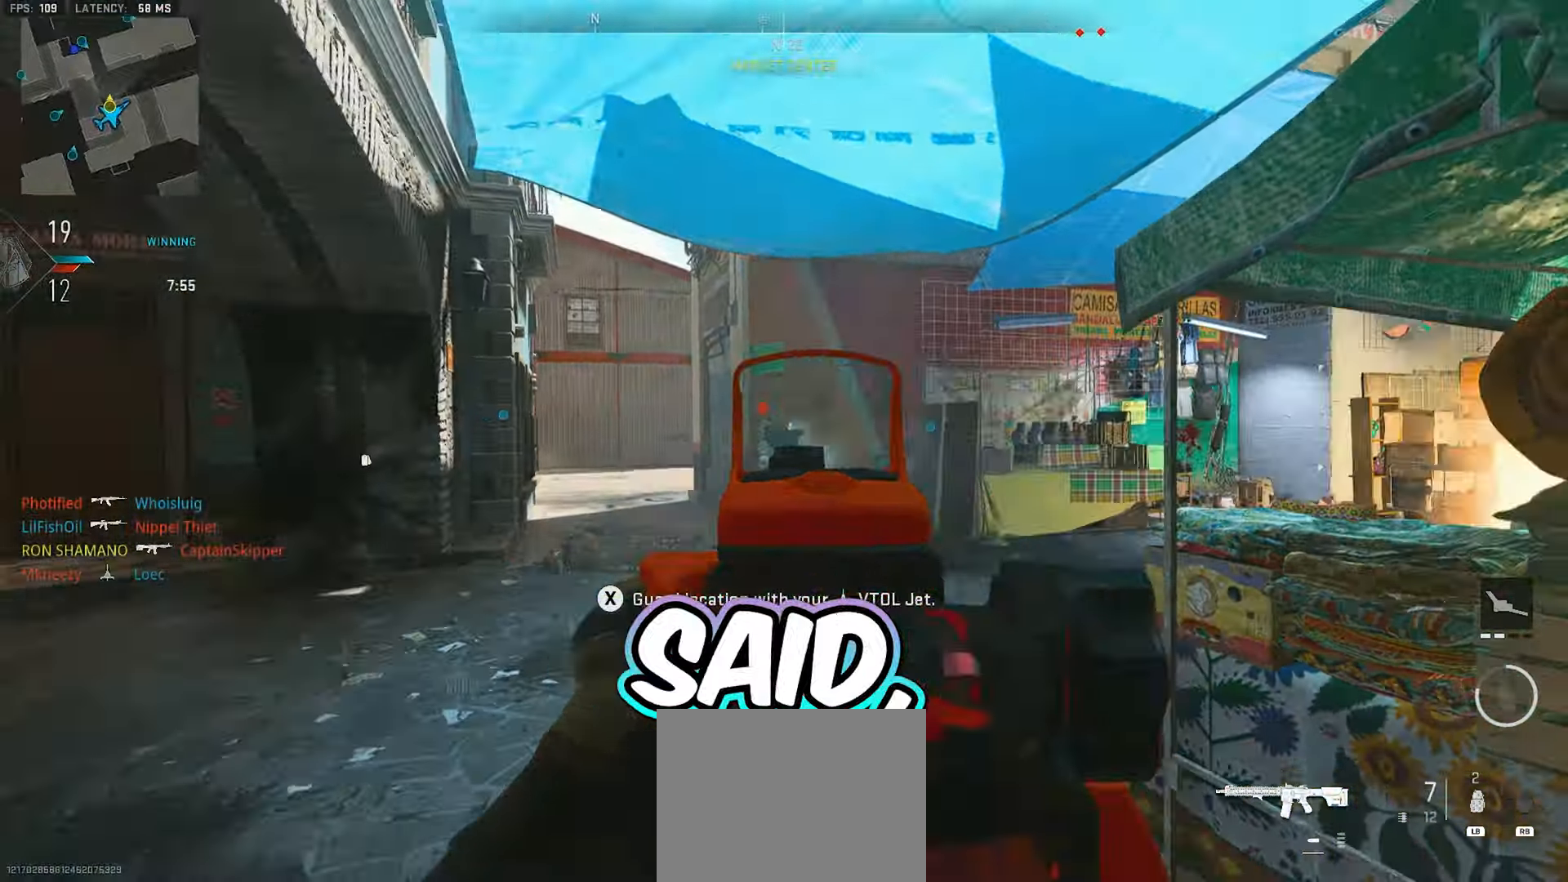
{"dt_ms": 500, "buttons": ["L2", "R2"], "left_stick": "down", "right_stick": "center", "events": [[17, "right_stick", "down"], [33, "R2", "up"], [100, "R2", "down"], [100, "right_stick", "left"], [150, "R2", "up"], [217, "R2", "down"], [300, "R2", "up"], [367, "R2", "down"], [383, "right_stick", "center"], [417, "R2", "up"], [467, "R2", "down"]]}
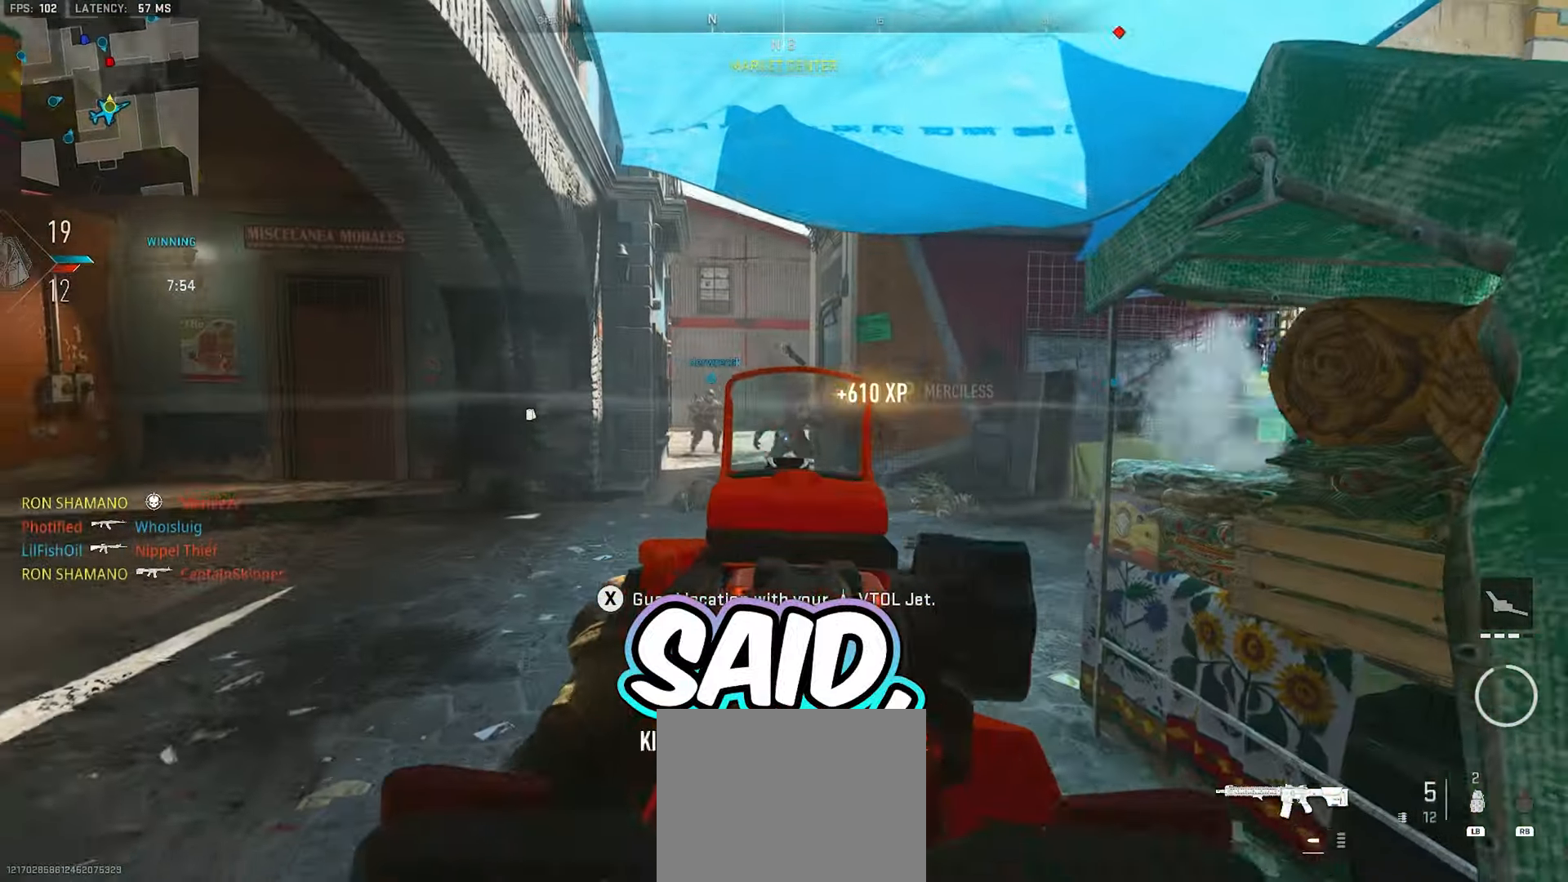
{"dt_ms": 500, "buttons": [], "left_stick": "left", "right_stick": "right", "events": [[33, "R2", "up"], [33, "right_stick", "down-left"], [100, "R2", "down"], [183, "R2", "up"], [200, "right_stick", "center"], [317, "L2", "up"], [350, "right_stick", "right"], [450, "left_stick", "left"]]}
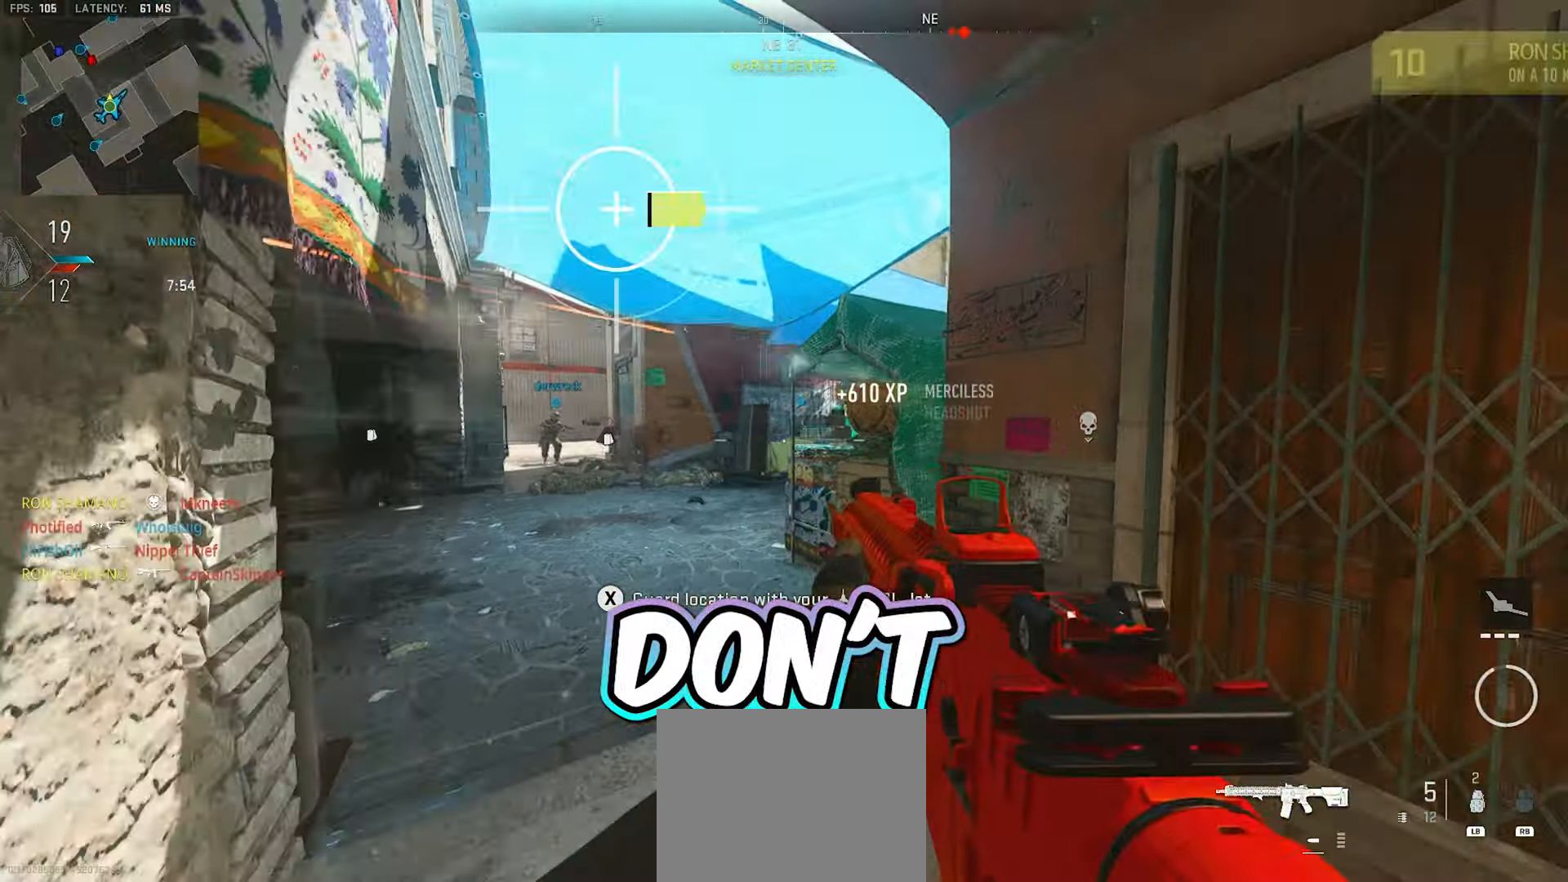
{"dt_ms": 500, "buttons": [], "left_stick": "down-right", "right_stick": "center", "events": [[33, "right_stick", "center"], [83, "left_stick", "down"], [250, "left_stick", "down-right"], [333, "X", "down"], [383, "X", "up"]]}
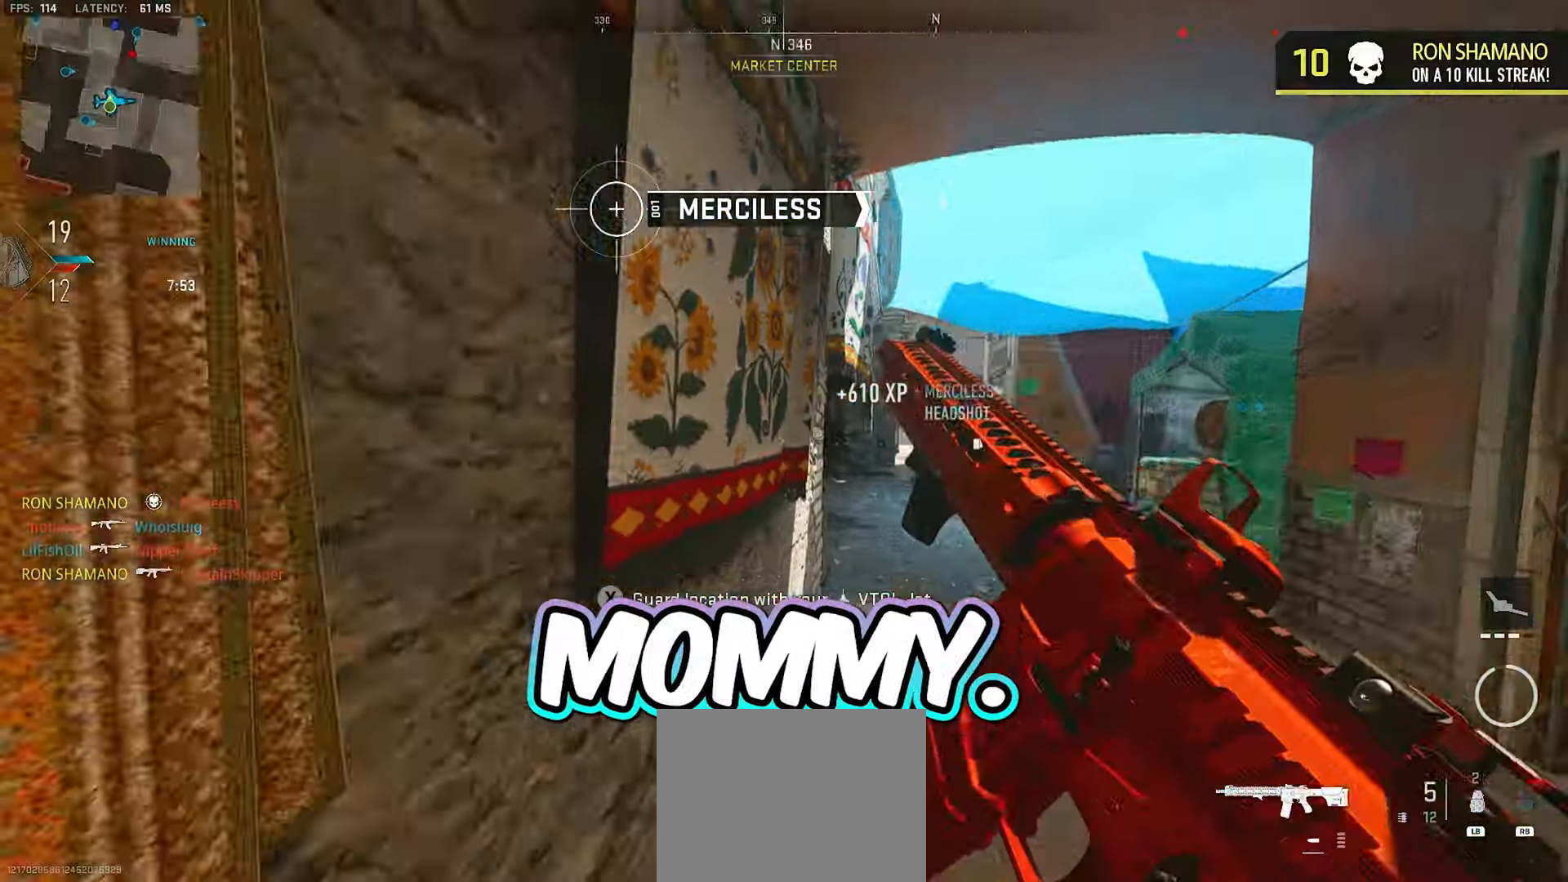
{"dt_ms": 500, "buttons": [], "left_stick": "left", "right_stick": "center", "events": [[67, "right_stick", "left"], [217, "left_stick", "down"], [433, "left_stick", "left"], [433, "right_stick", "center"]]}
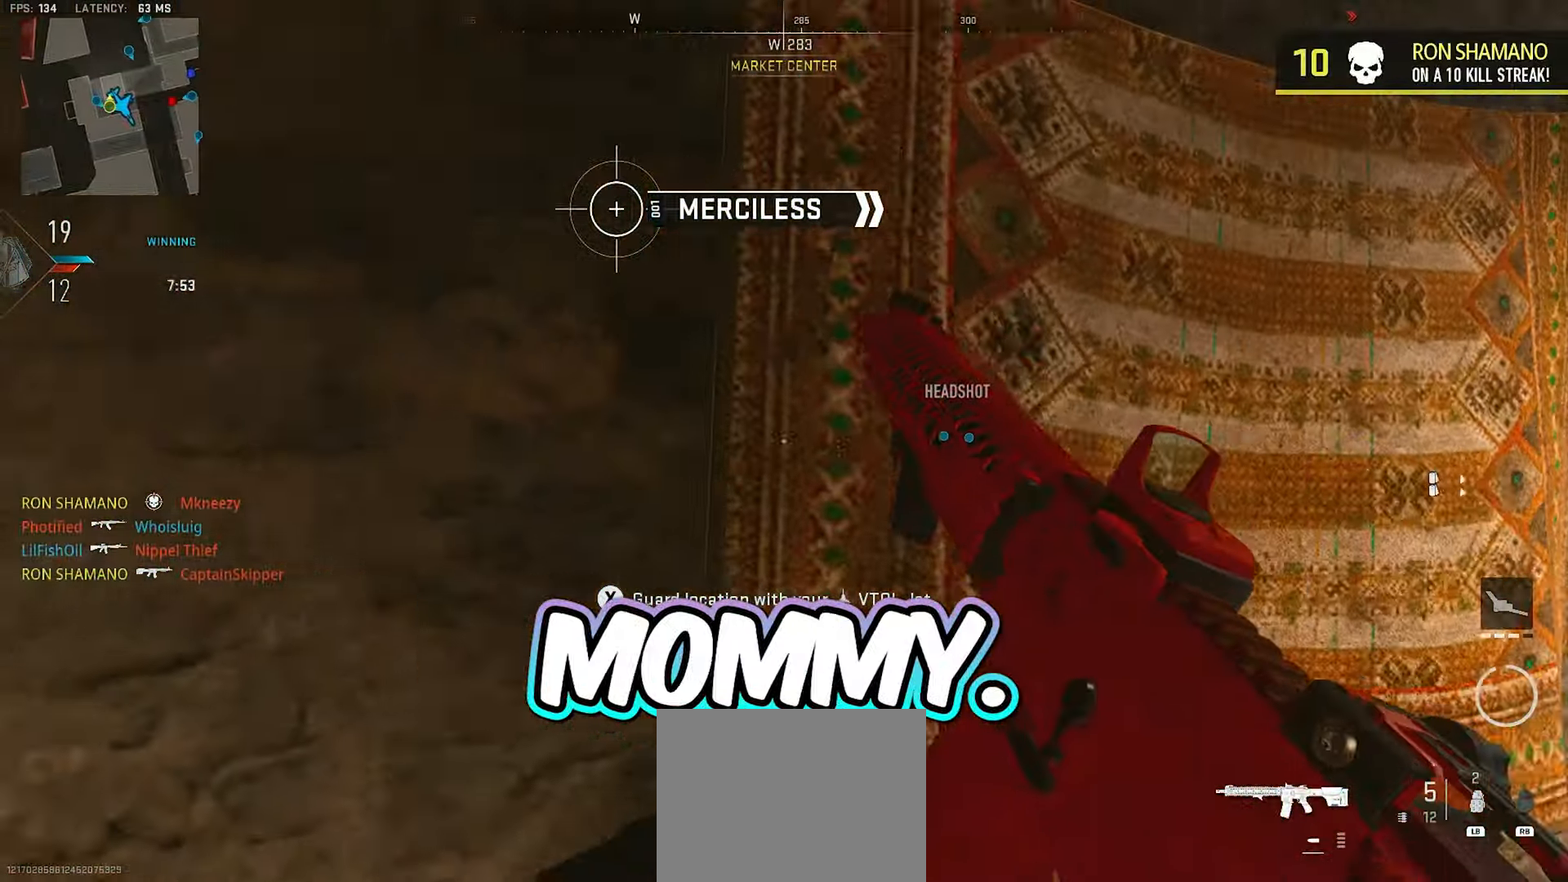
{"dt_ms": 500, "buttons": [], "left_stick": "down-left", "right_stick": "right", "events": [[417, "left_stick", "down-left"], [433, "right_stick", "right"]]}
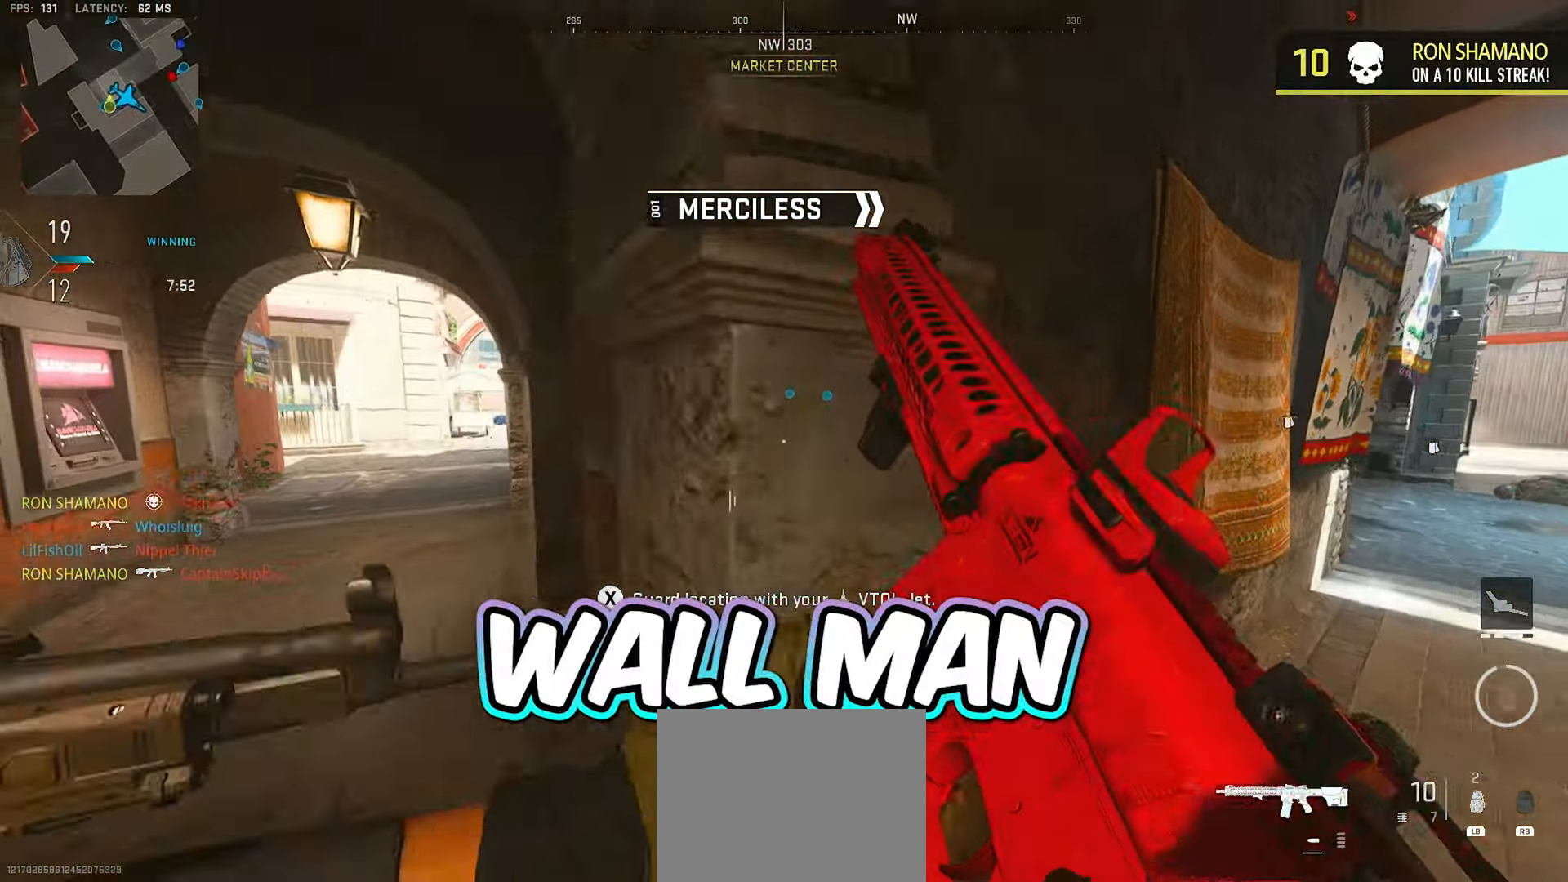
{"dt_ms": 500, "buttons": [], "left_stick": "down-left", "right_stick": "right", "events": [[83, "right_stick", "center"], [400, "right_stick", "right"]]}
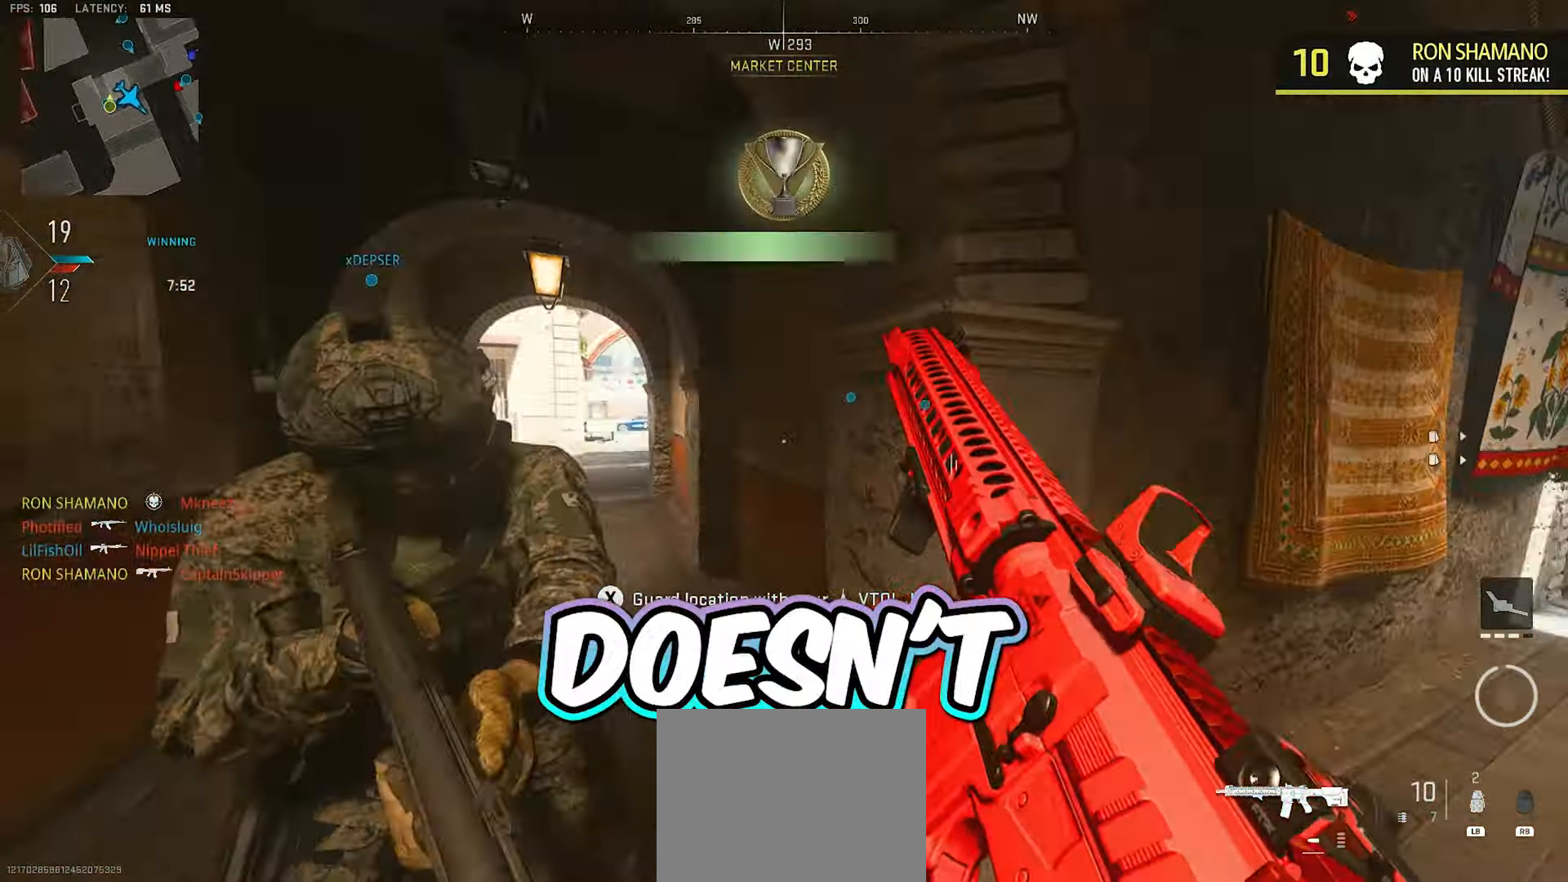
{"dt_ms": 500, "buttons": [], "left_stick": "up", "right_stick": "right", "events": [[67, "left_stick", "up-right"], [67, "right_stick", "left"], [150, "left_stick", "right"], [283, "right_stick", "right"], [400, "left_stick", "up"]]}
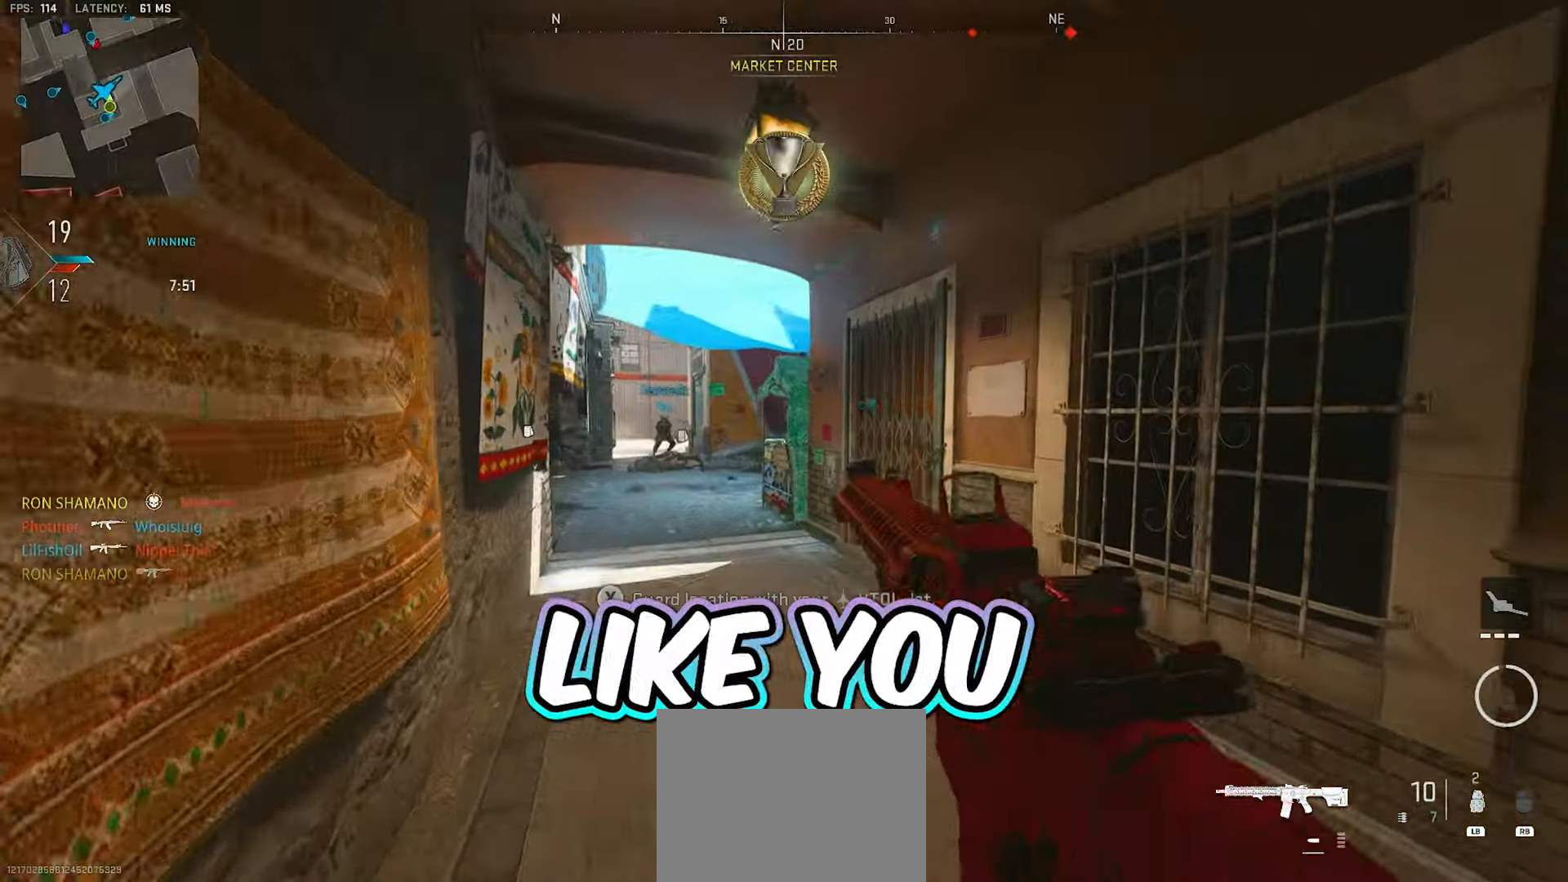
{"dt_ms": 500, "buttons": ["L1"], "left_stick": "up-left", "right_stick": "center", "events": [[83, "L1", "down"], [83, "right_stick", "center"], [183, "left_stick", "up-left"], [283, "right_stick", "up-right"], [383, "right_stick", "center"]]}
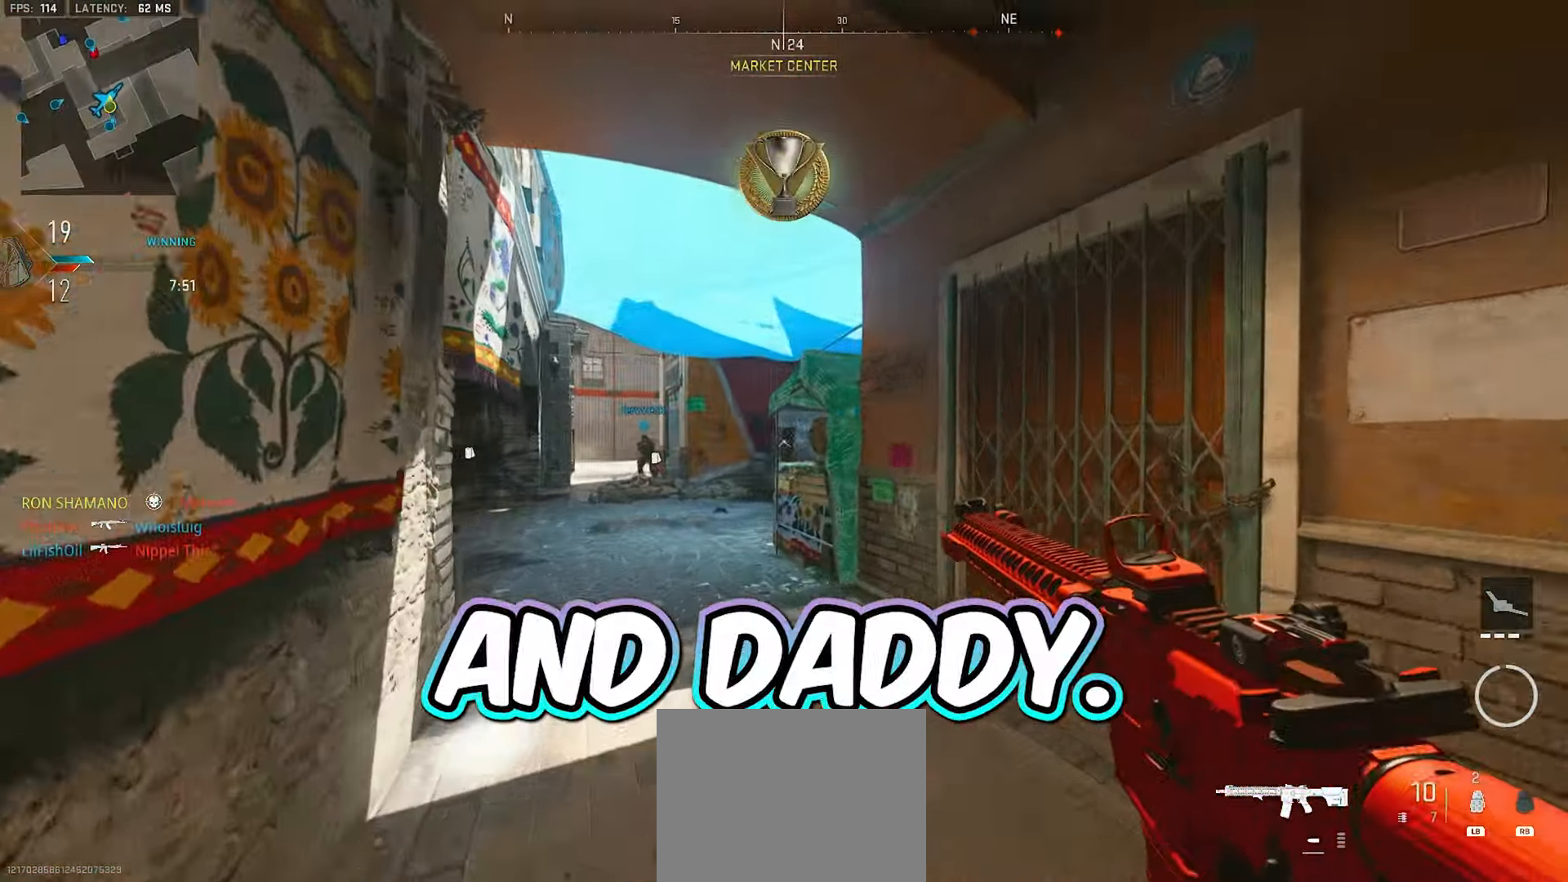
{"dt_ms": 500, "buttons": [], "left_stick": "up-left", "right_stick": "center", "events": [[167, "L1", "up"]]}
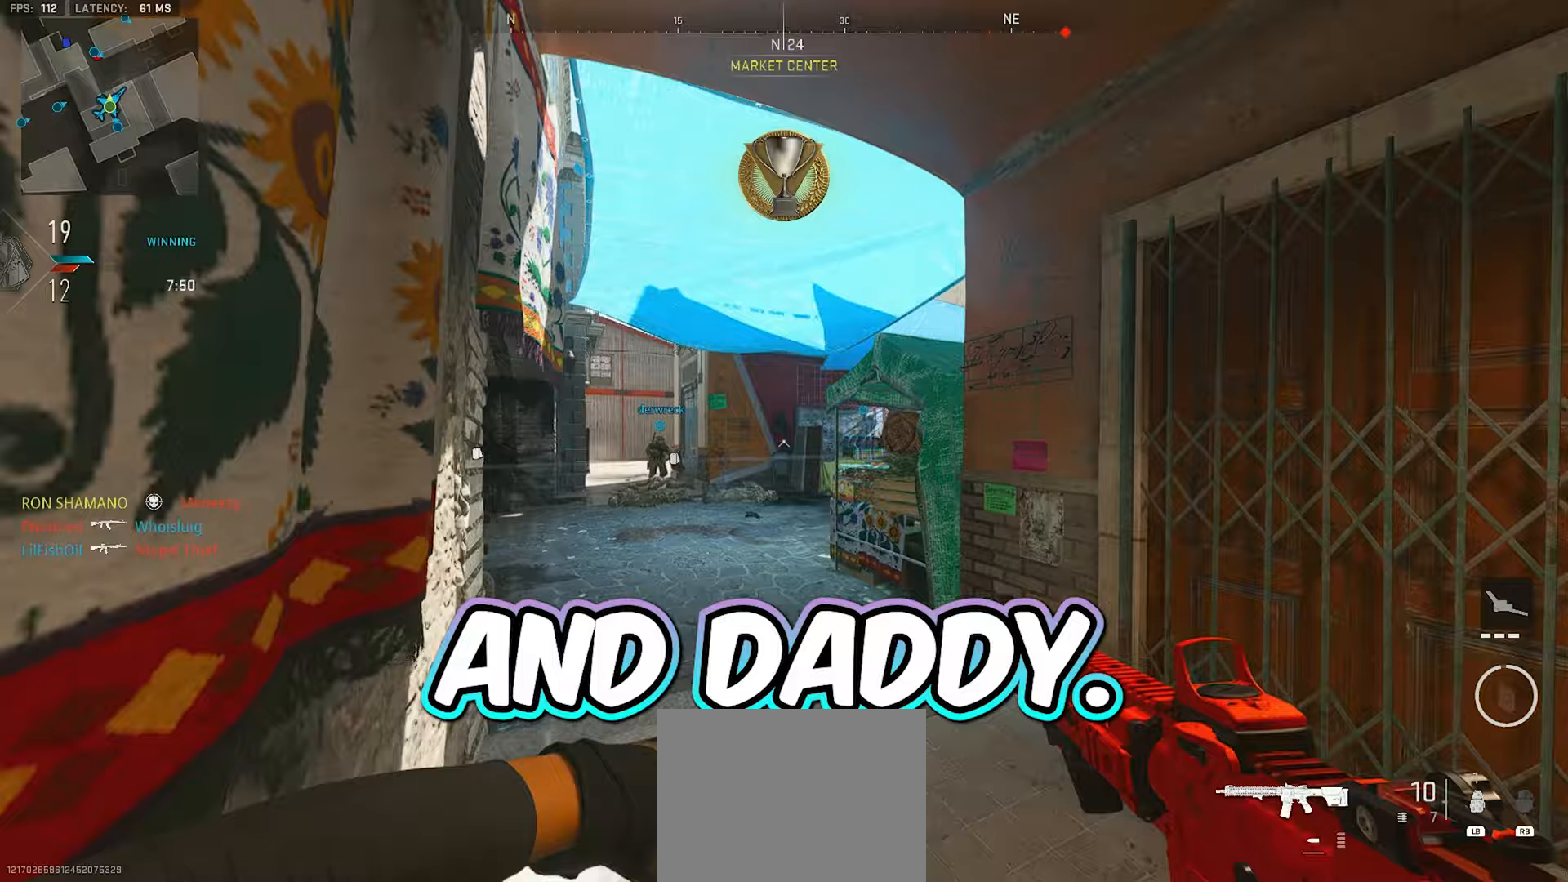
{"dt_ms": 1000, "buttons": [], "left_stick": "up-left", "right_stick": "center"}
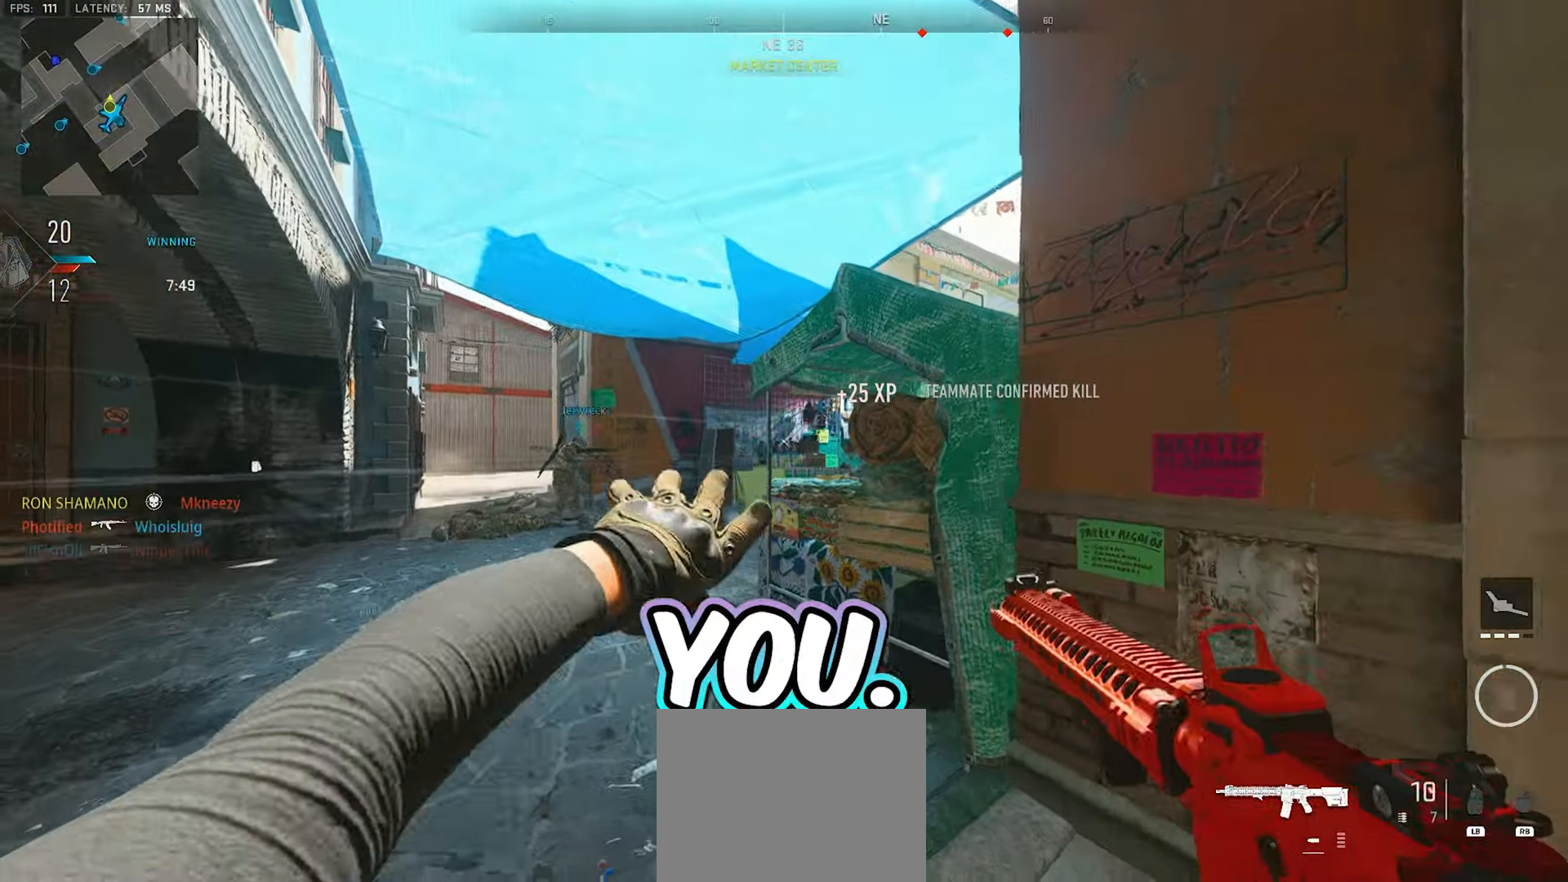
{"dt_ms": 500, "buttons": [], "left_stick": "right", "right_stick": "left", "events": [[100, "left_stick", "center"], [283, "left_stick", "down-right"], [367, "right_stick", "left"], [500, "left_stick", "right"]]}
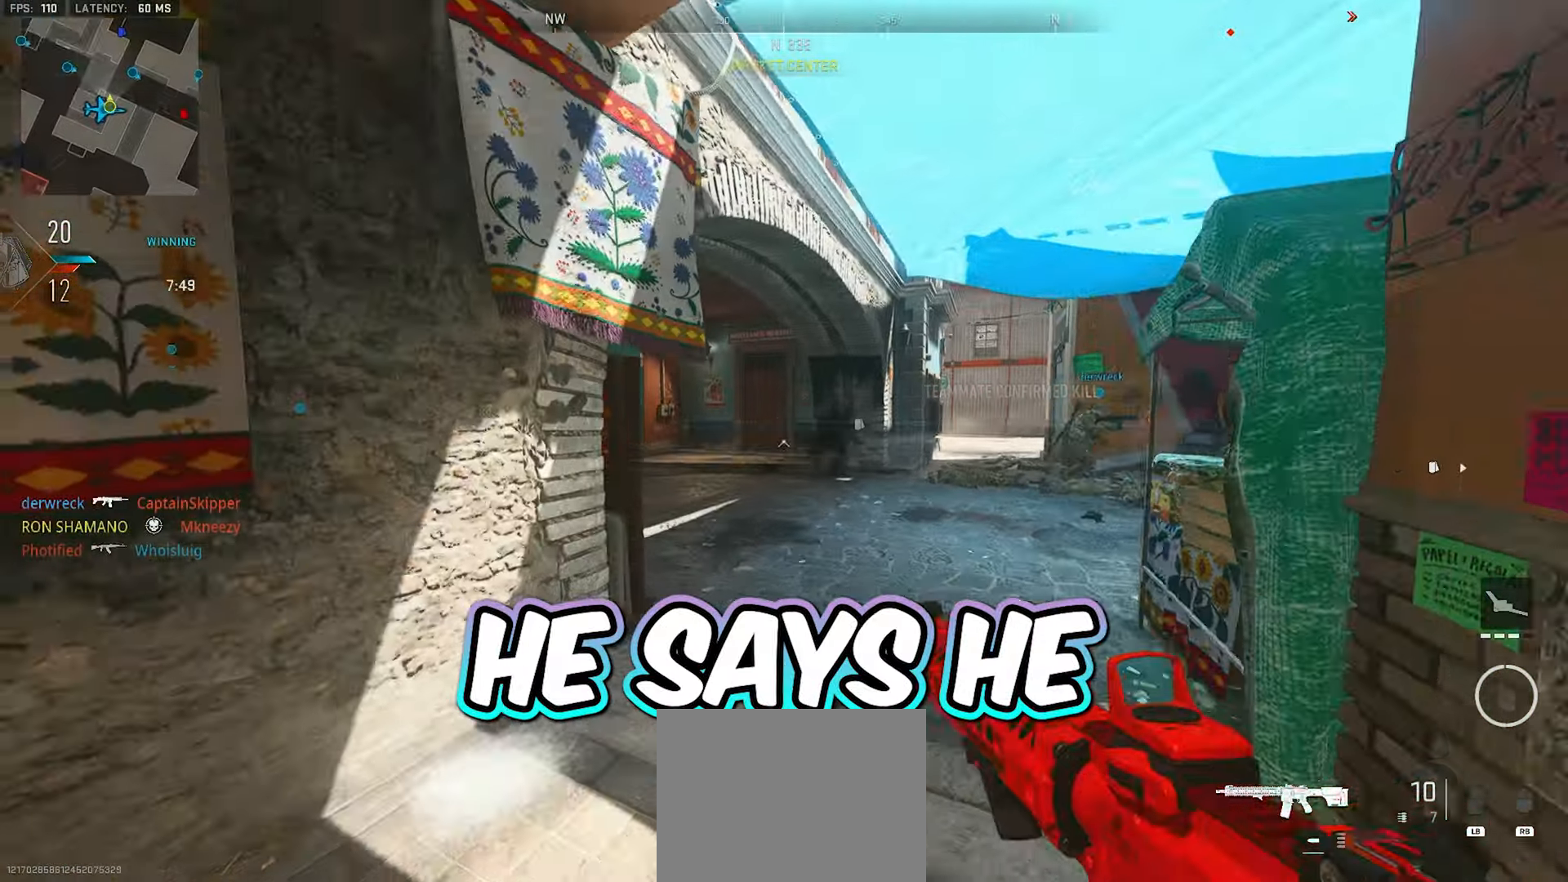
{"dt_ms": 500, "buttons": [], "left_stick": "up-left", "right_stick": "right", "events": [[133, "right_stick", "center"], [350, "left_stick", "center"], [400, "left_stick", "up-left"], [500, "right_stick", "right"]]}
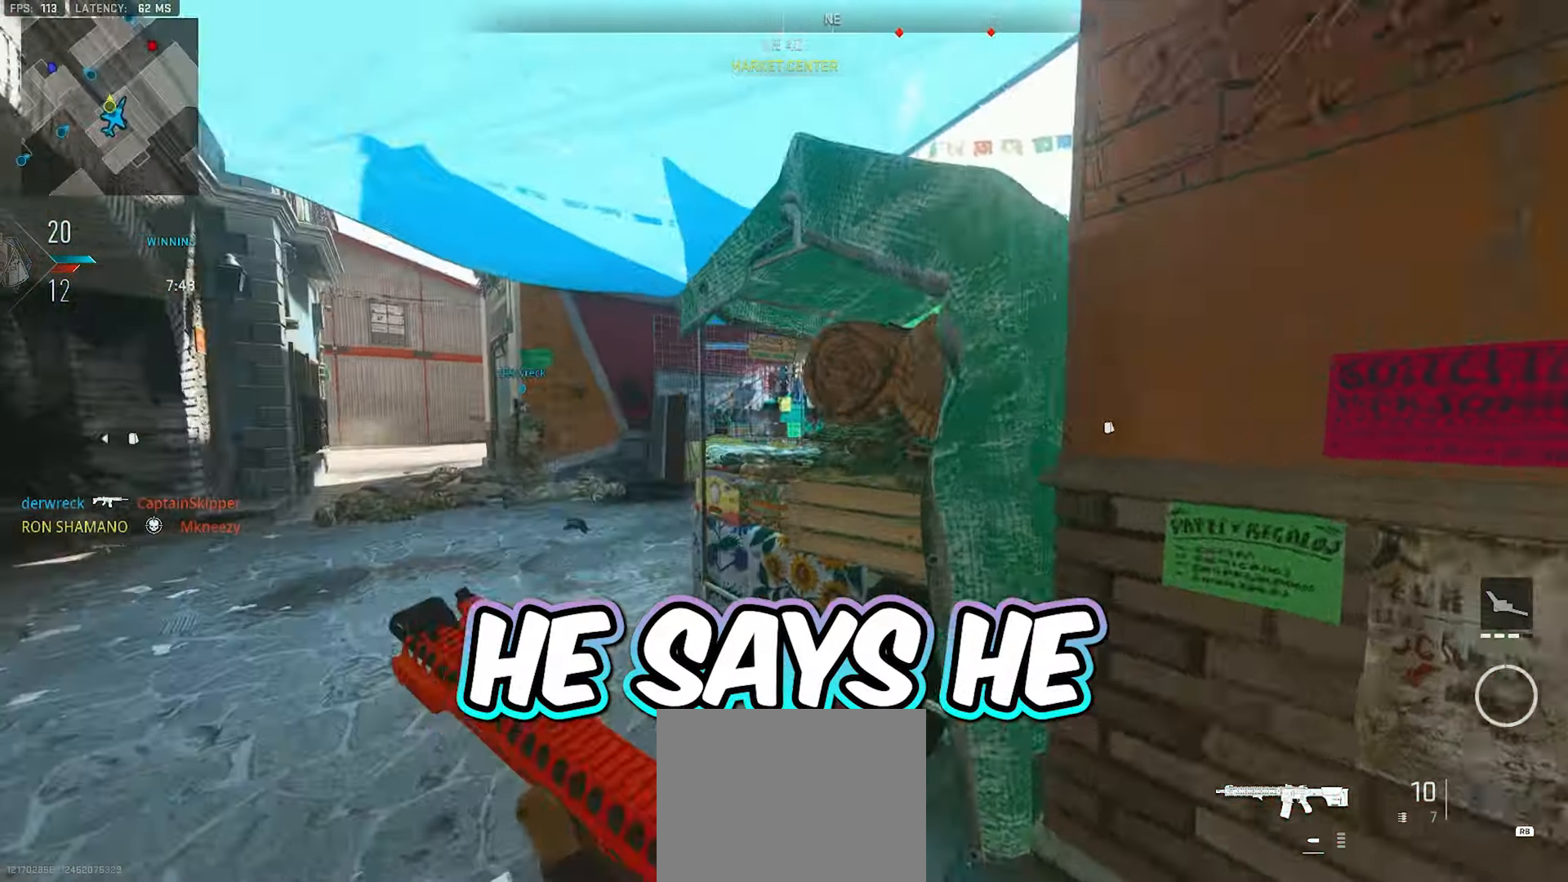
{"dt_ms": 500, "buttons": ["L2"], "left_stick": "up-left", "right_stick": "right", "events": [[50, "L3", "down"], [233, "L3", "up"], [283, "right_stick", "center"], [300, "L2", "down"], [350, "right_stick", "right"]]}
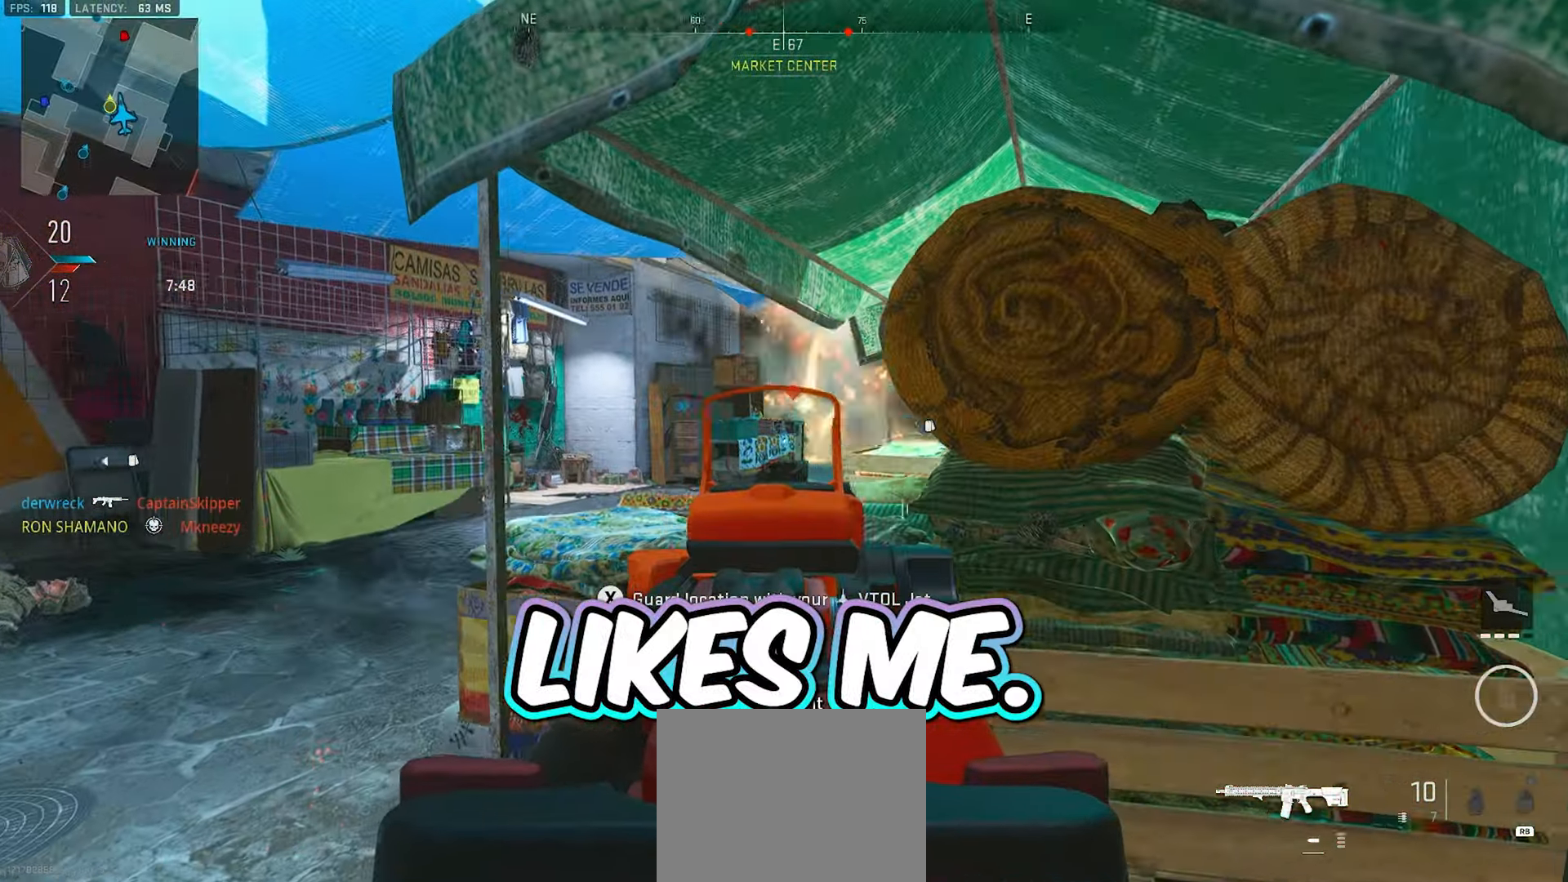
{"dt_ms": 500, "buttons": ["L2", "R2"], "left_stick": "center", "right_stick": "center", "events": [[83, "right_stick", "center"], [167, "right_stick", "up-right"], [183, "left_stick", "right"], [367, "left_stick", "left"], [433, "right_stick", "up-left"], [483, "R2", "down"], [483, "left_stick", "center"], [500, "right_stick", "center"]]}
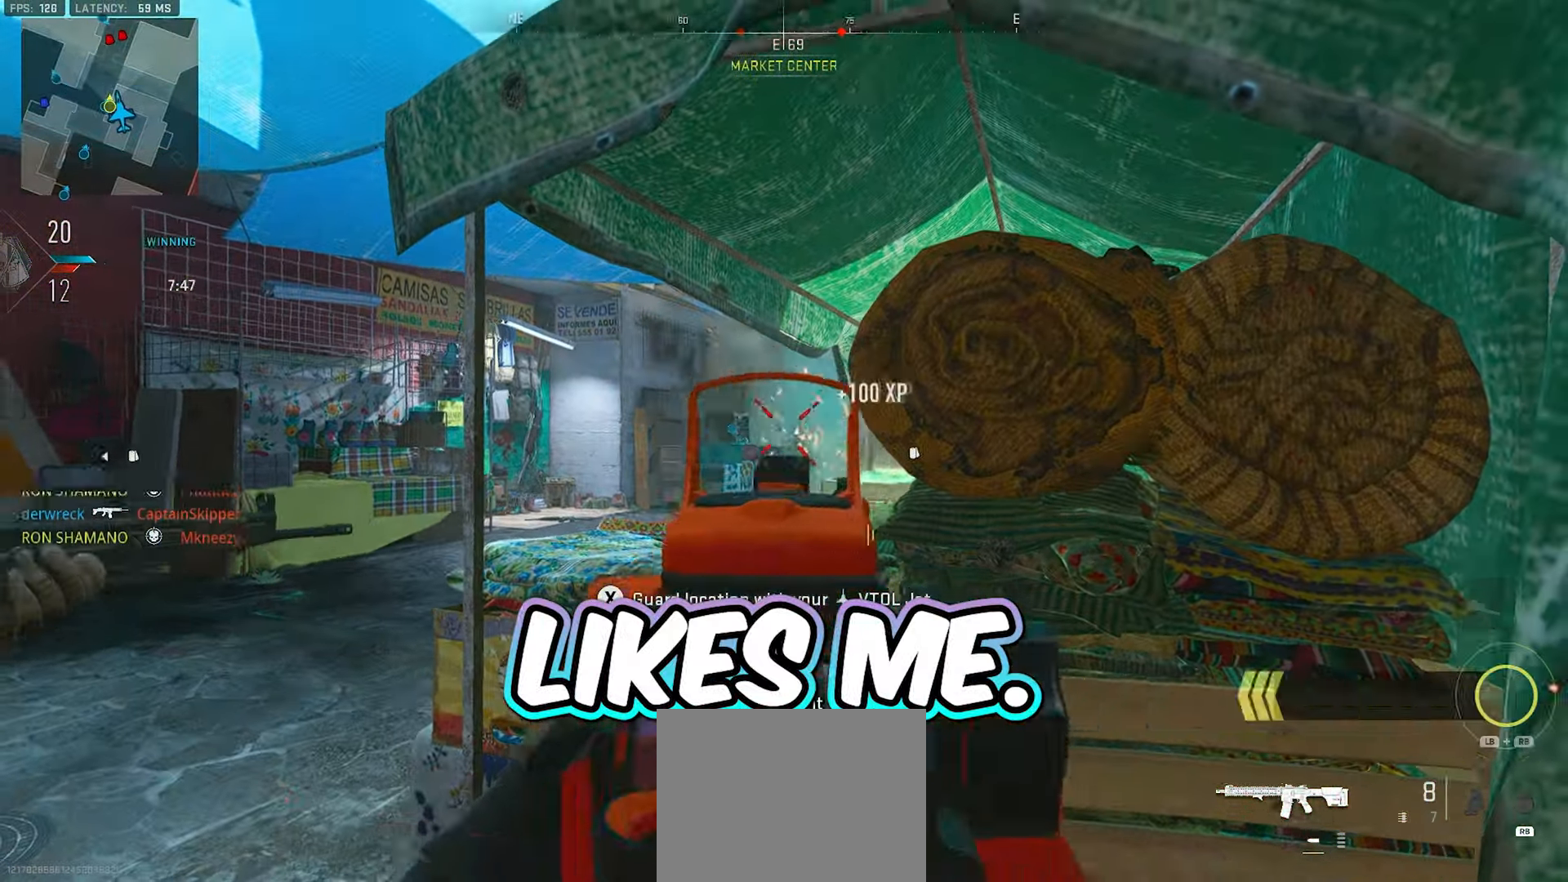
{"dt_ms": 500, "buttons": ["L2"], "left_stick": "center", "right_stick": "down", "events": [[50, "R2", "up"], [117, "R2", "down"], [183, "right_stick", "down"], [200, "R2", "up"], [233, "R2", "down"], [317, "R2", "up"], [367, "R2", "down"], [450, "R2", "up"]]}
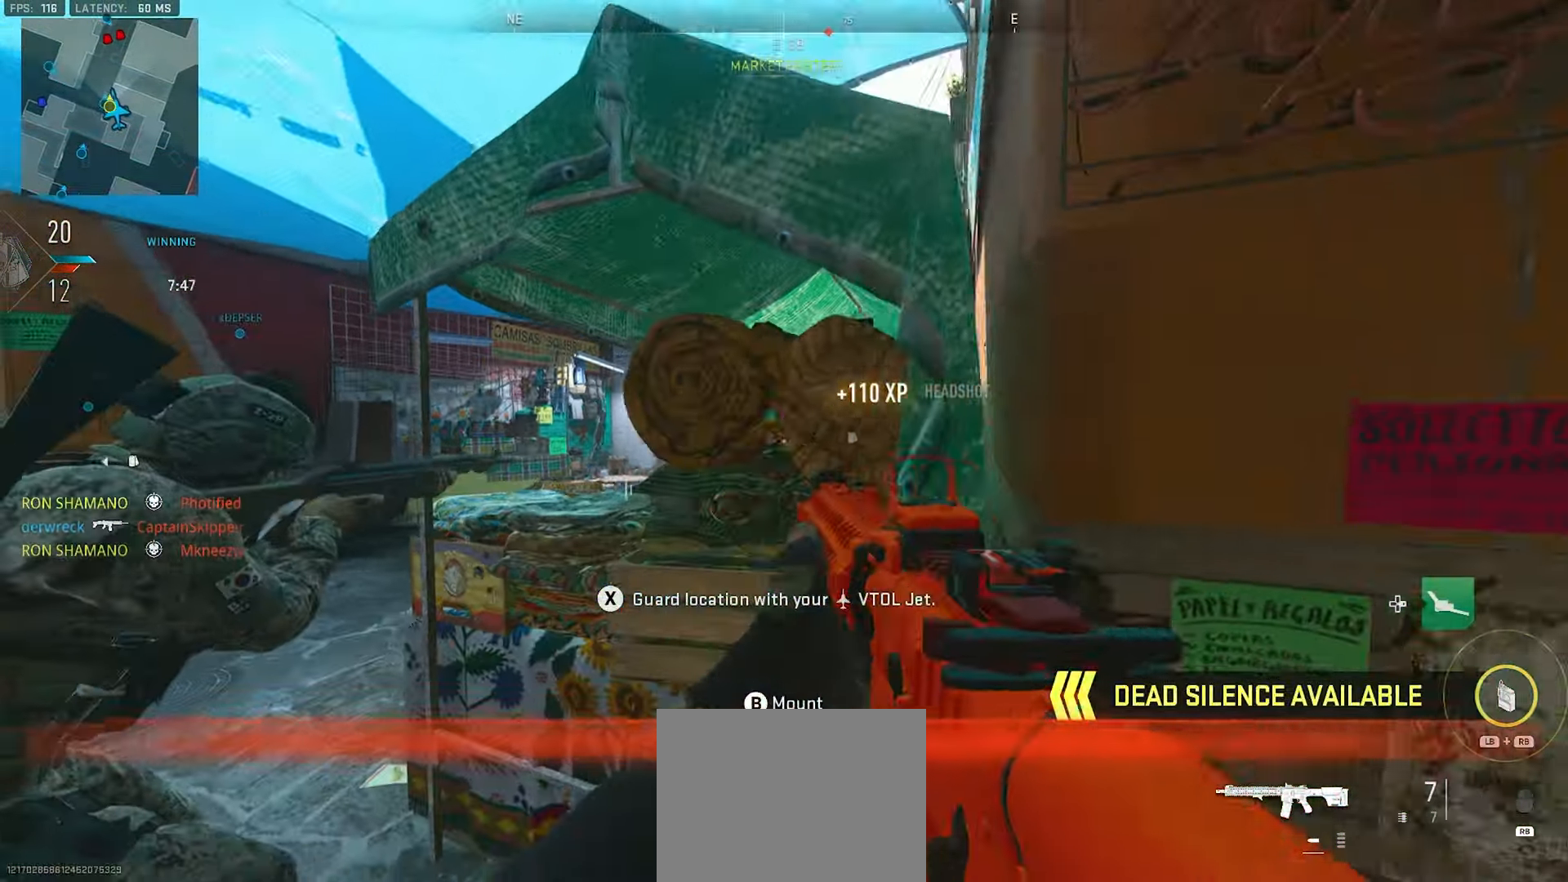
{"dt_ms": 500, "buttons": [], "left_stick": "right", "right_stick": "right", "events": [[17, "L2", "up"], [17, "left_stick", "right"], [33, "right_stick", "center"], [133, "X", "down"], [200, "X", "up"], [333, "right_stick", "right"]]}
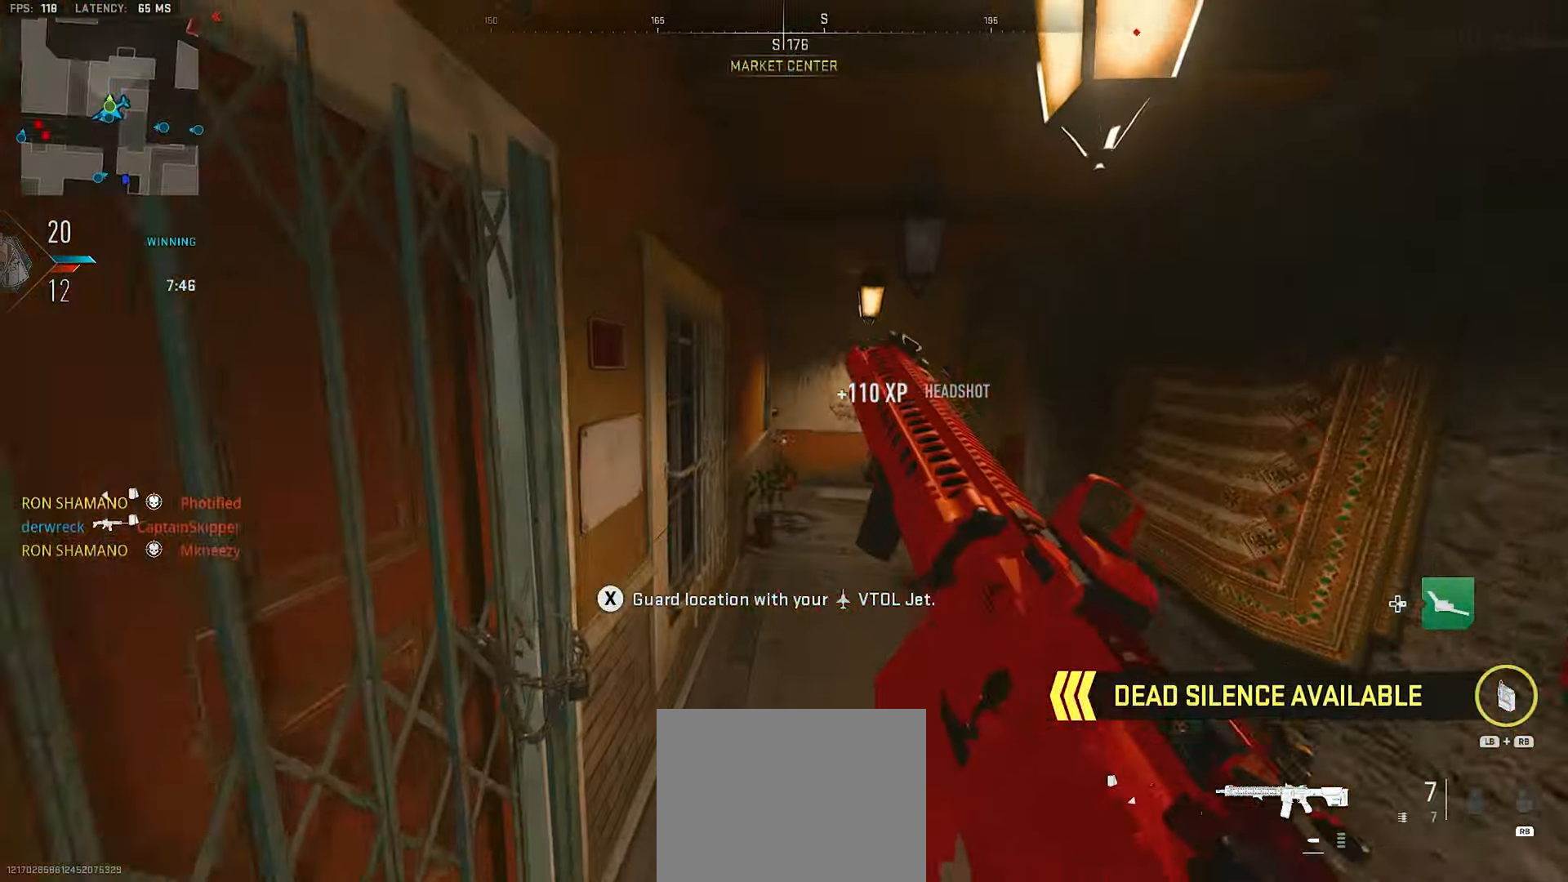
{"dt_ms": 500, "buttons": [], "left_stick": "up-right", "right_stick": "right", "events": [[33, "left_stick", "up-right"], [100, "A", "down"], [200, "right_stick", "center"], [267, "A", "up"], [450, "right_stick", "right"]]}